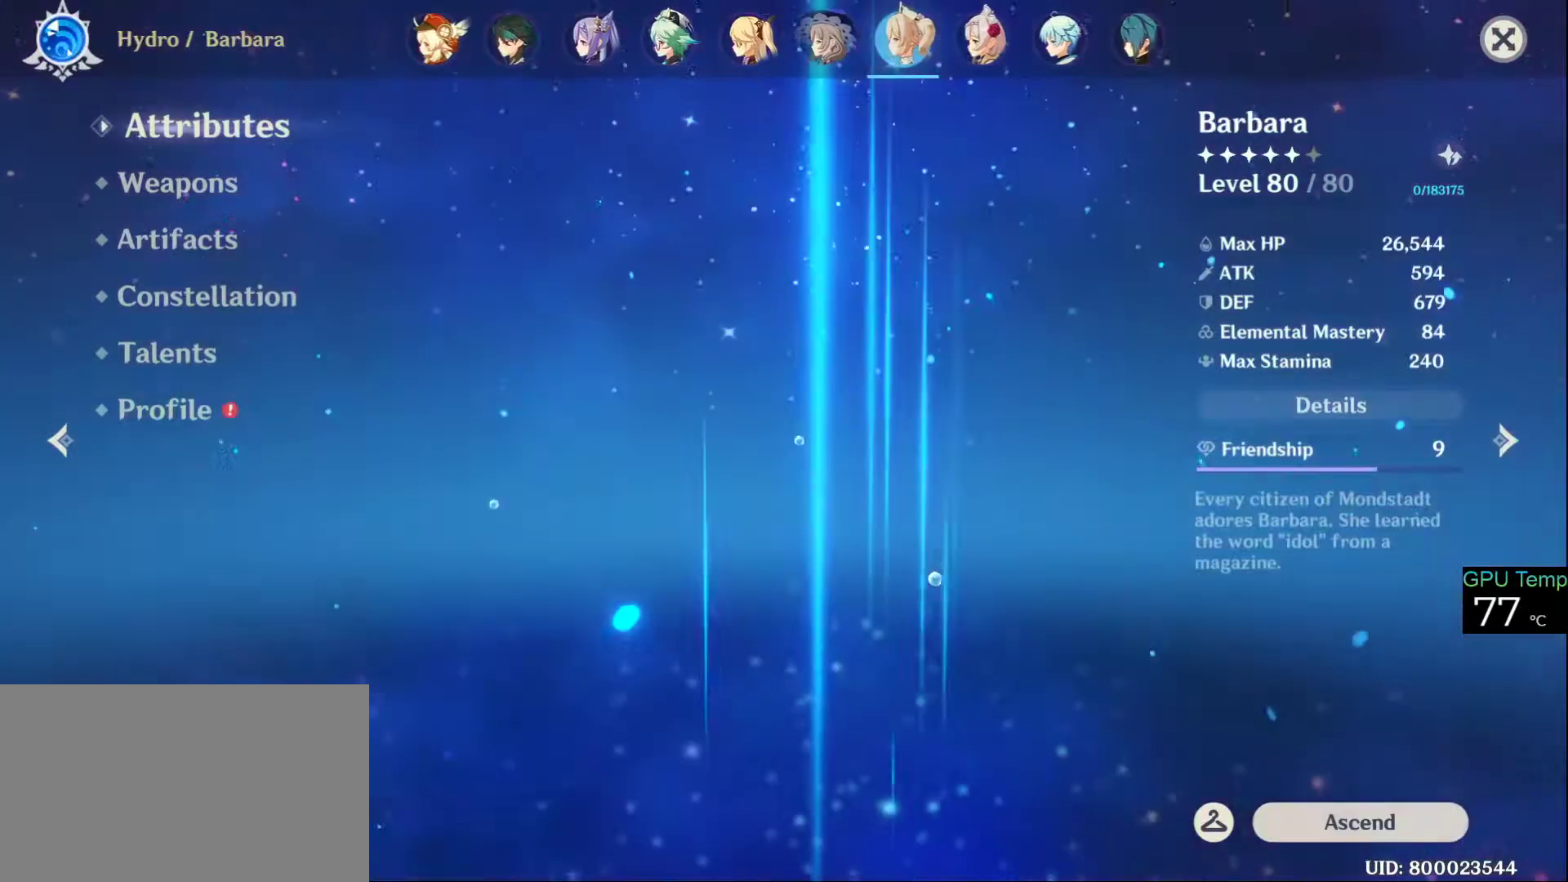
Gameplay with keyboard and mouse; each line is a JSON object with the keys and mouse buttons held at the frame after it. "events" lists presses ("down") and releases ("up") of "1", "2", "3", "4", "5", "a", "alt", "c", "caps_lock", "ctrl", "d", "e", "f", "g", "q", "r", "s", "shift", "space", "t", "tab", "v", "w", "x", "z", "mouse_left", "mouse_wheel" and "mouse_right" between this image and that frame as [ms after this image, input, new state], when the widget could be followed in between. "mouse_left", "mouse_wheel", "mouse_right" = the "left", "wheel", "right" buttons of the "mouse" list. No other keys are recorded. "wheel" means that the mouse wheel is clicked or scrolled. Not read: mouse_move.
{"keys": [], "mouse": [], "events": [[66, "mouse_left", "down"], [483, "mouse_left", "up"]]}
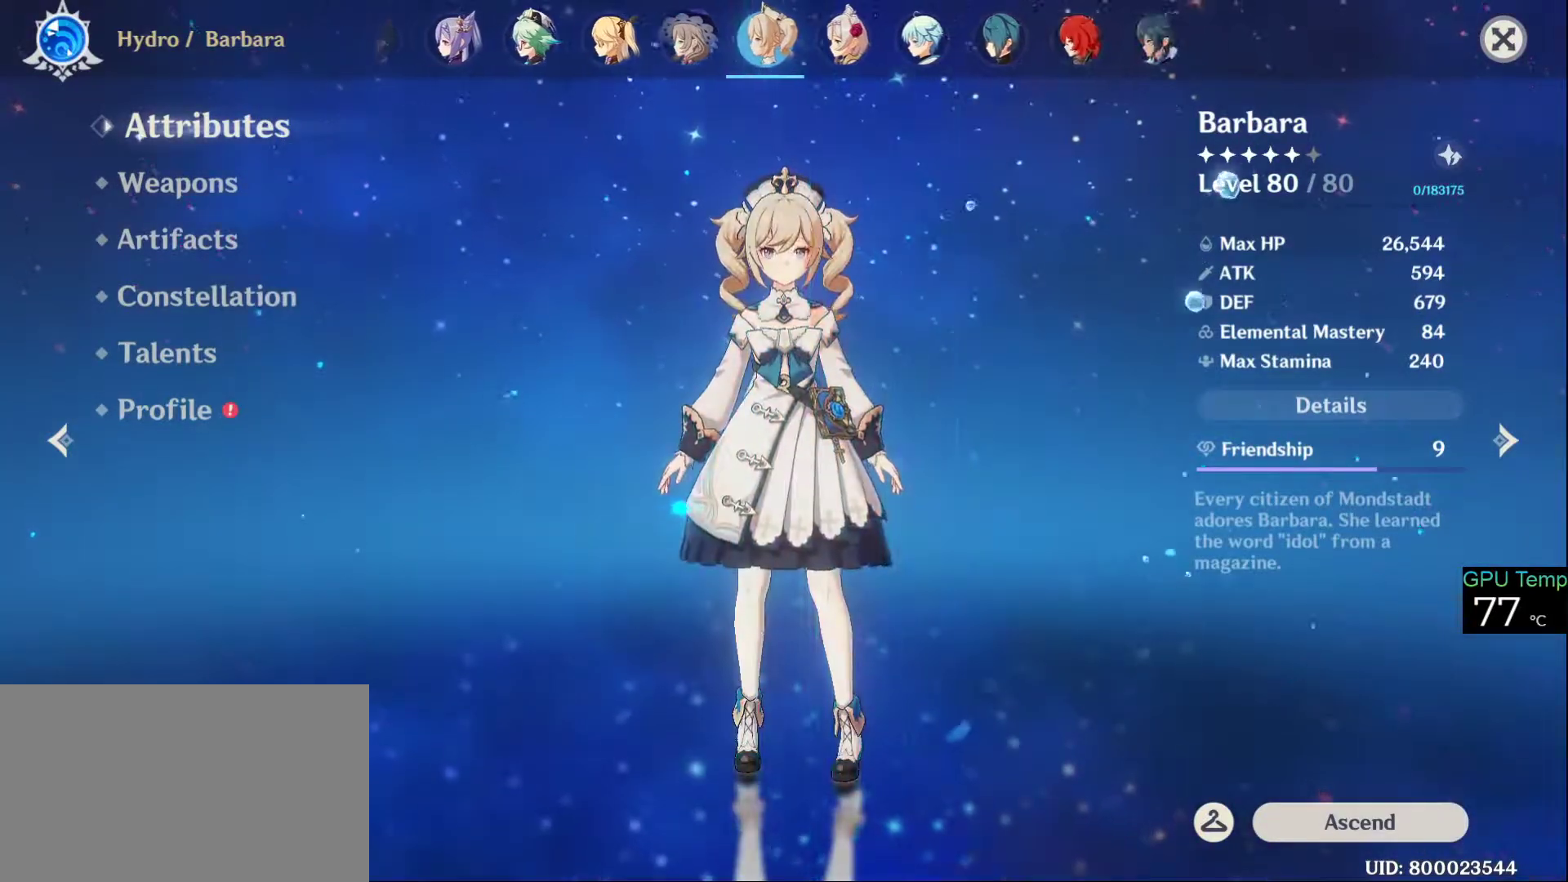
{"keys": [], "mouse": [], "events": [[316, "mouse_left", "down"], [416, "mouse_left", "up"]]}
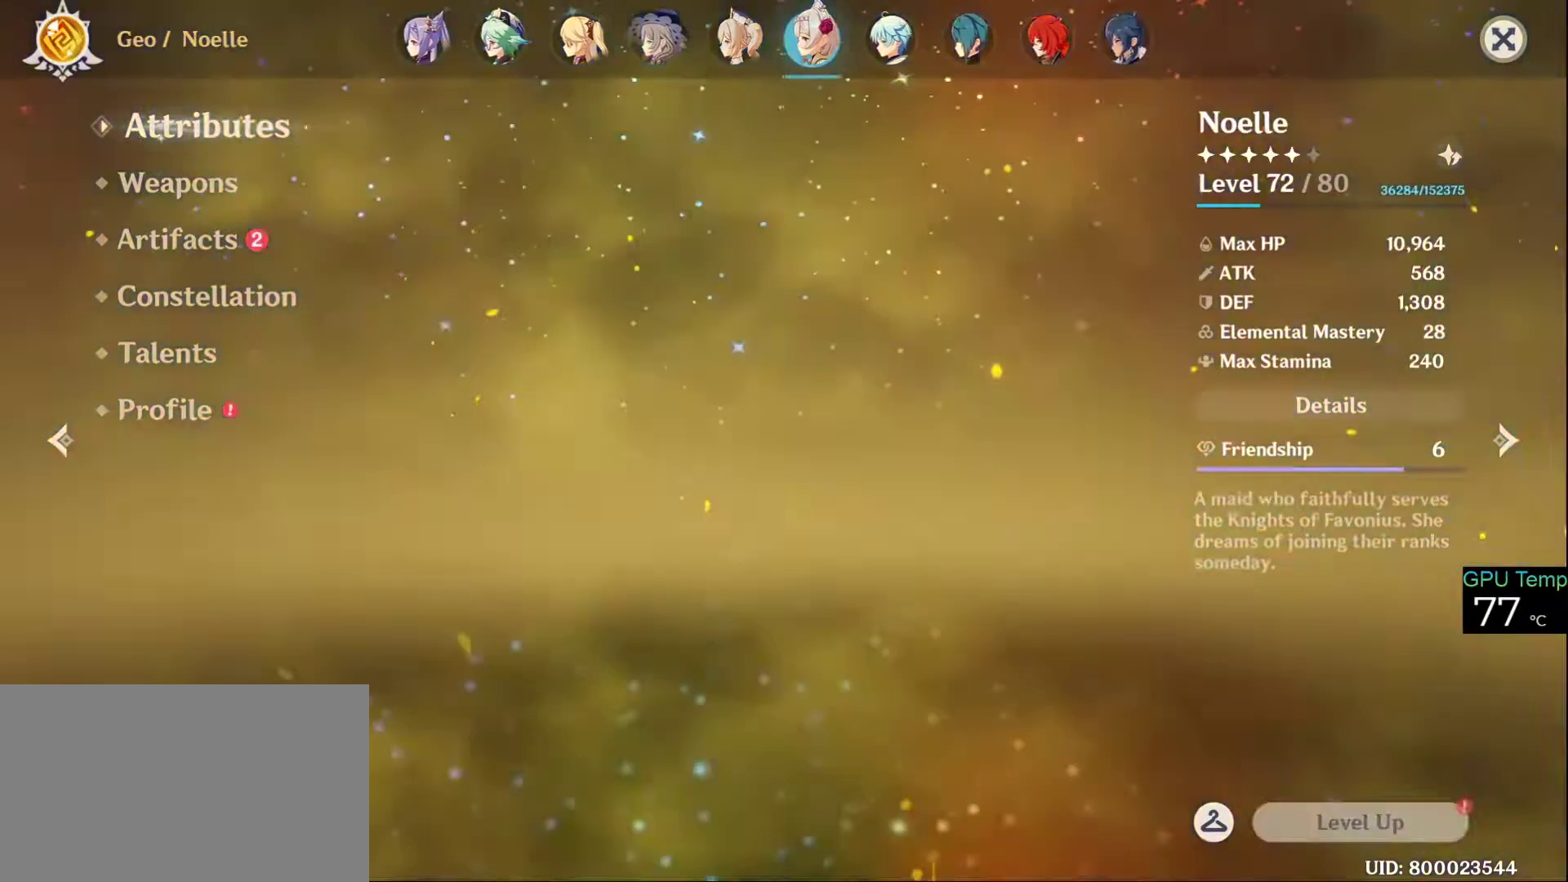
{"keys": [], "mouse": ["left"], "events": [[483, "mouse_left", "down"]]}
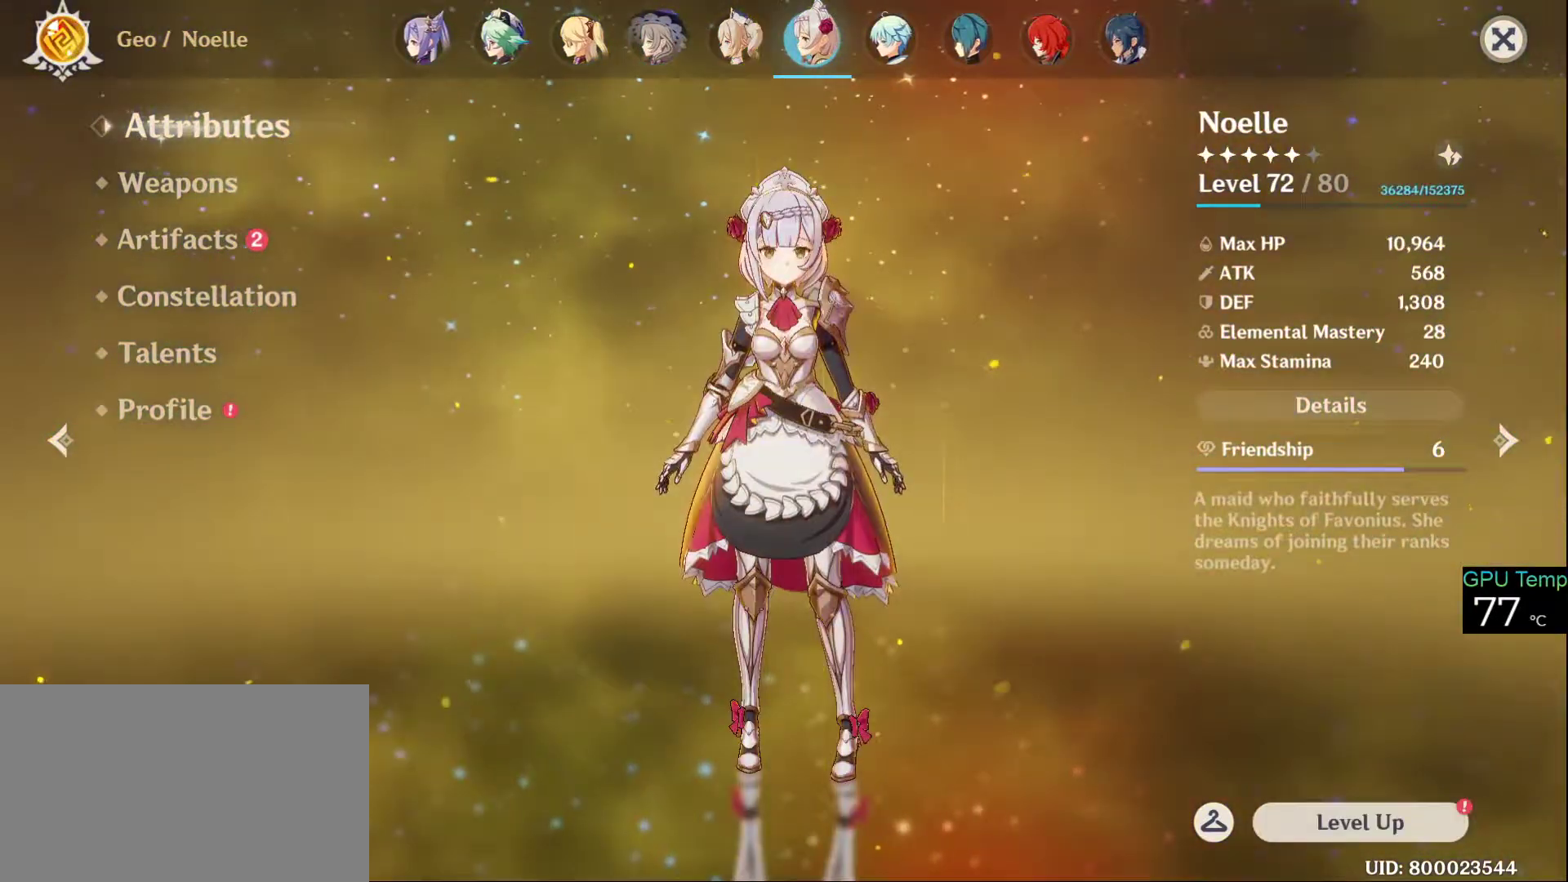
{"keys": [], "mouse": [], "events": [[116, "mouse_left", "up"]]}
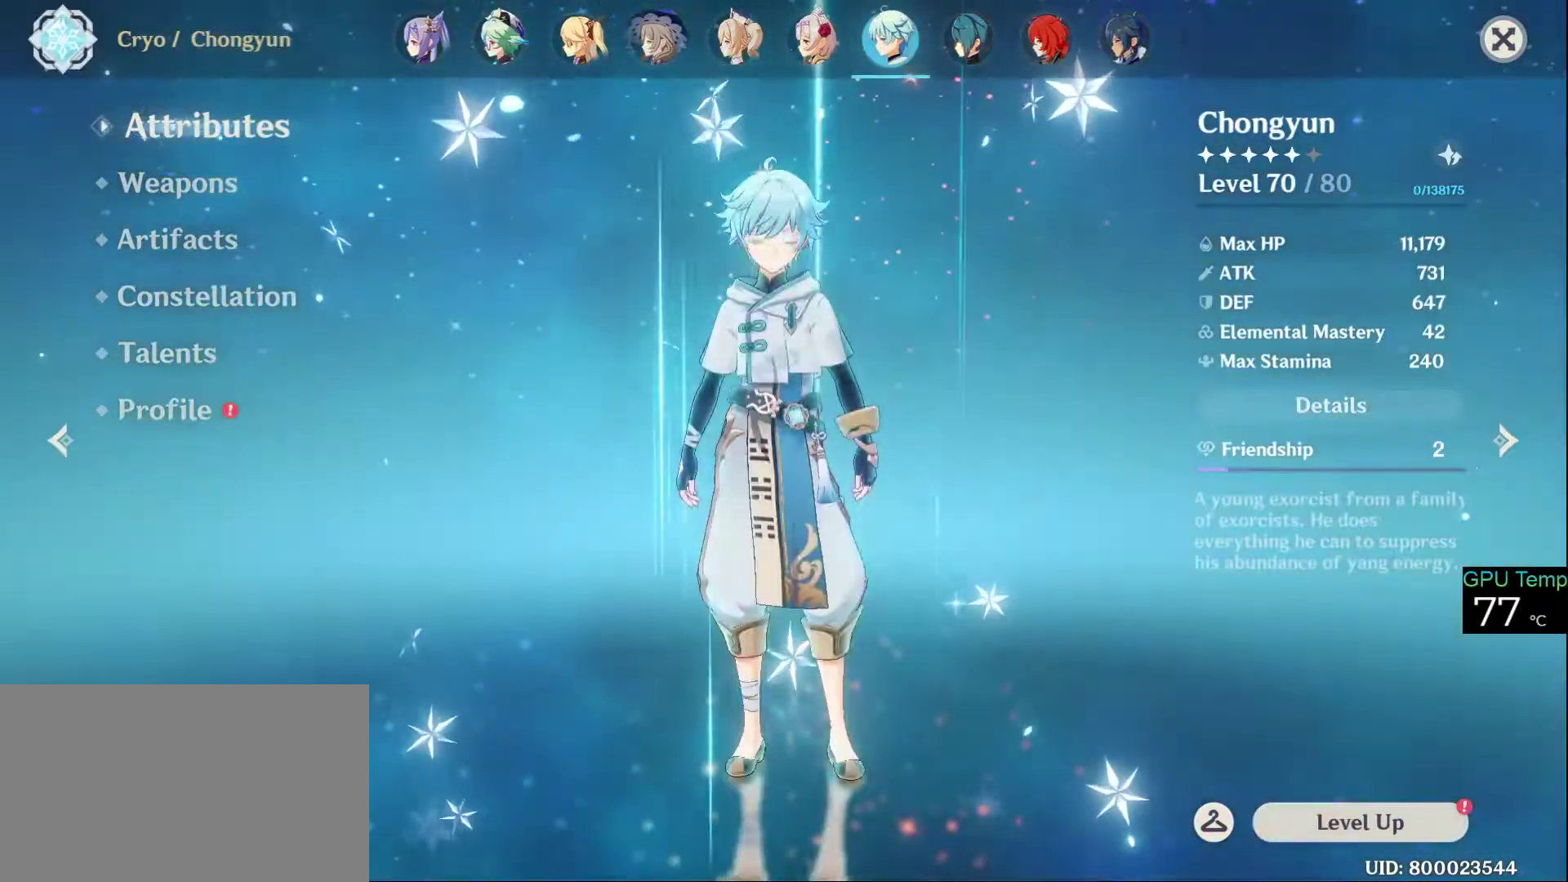
{"keys": [], "mouse": [], "events": [[183, "mouse_left", "down"], [266, "mouse_left", "up"]]}
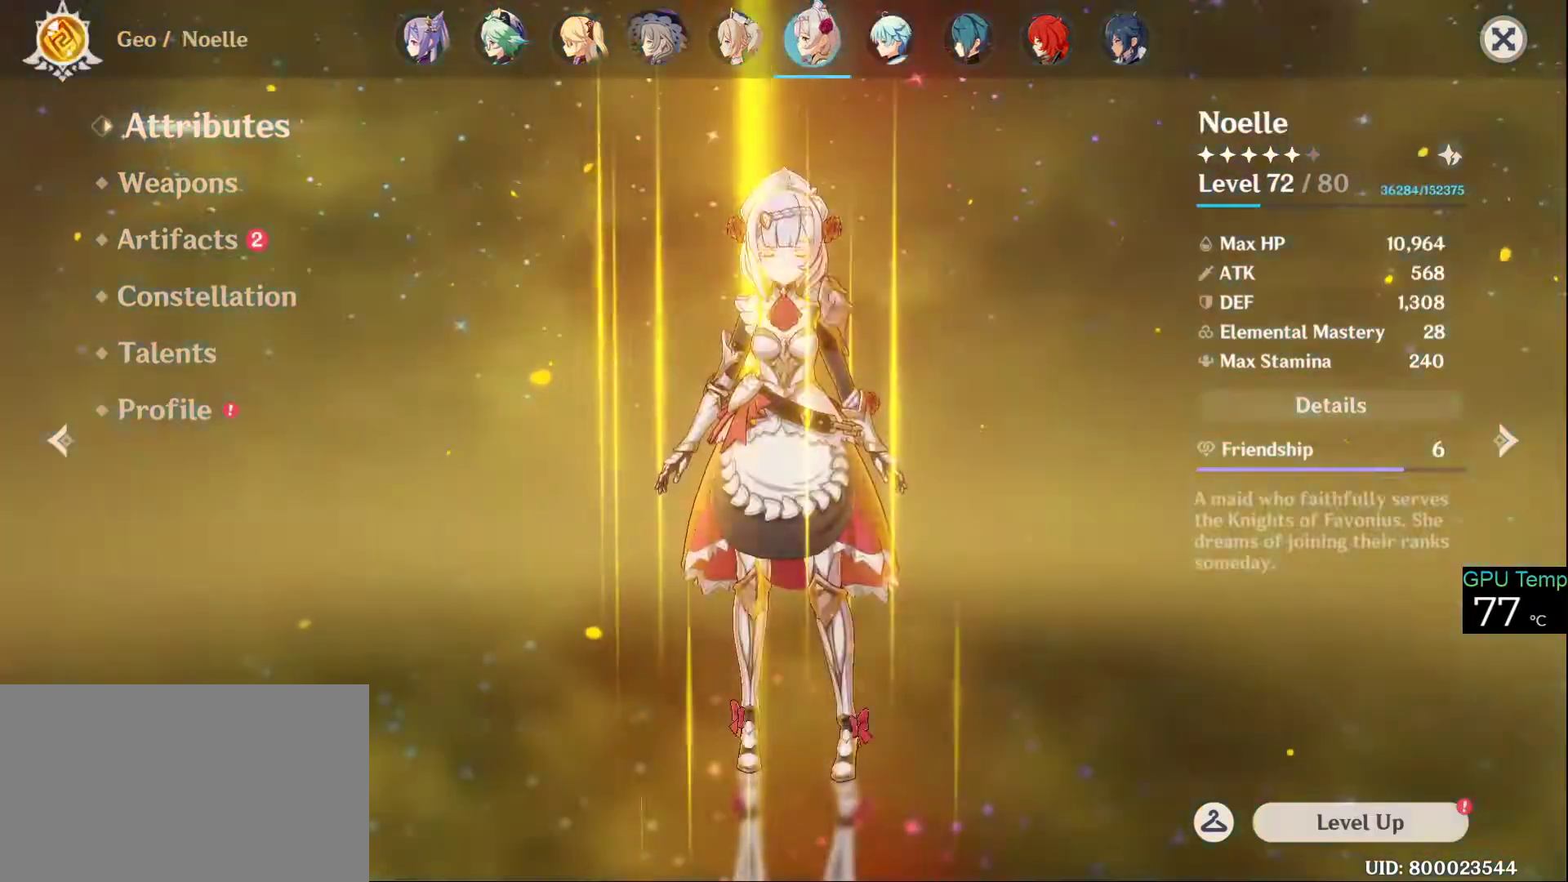
{"keys": [], "mouse": [], "events": []}
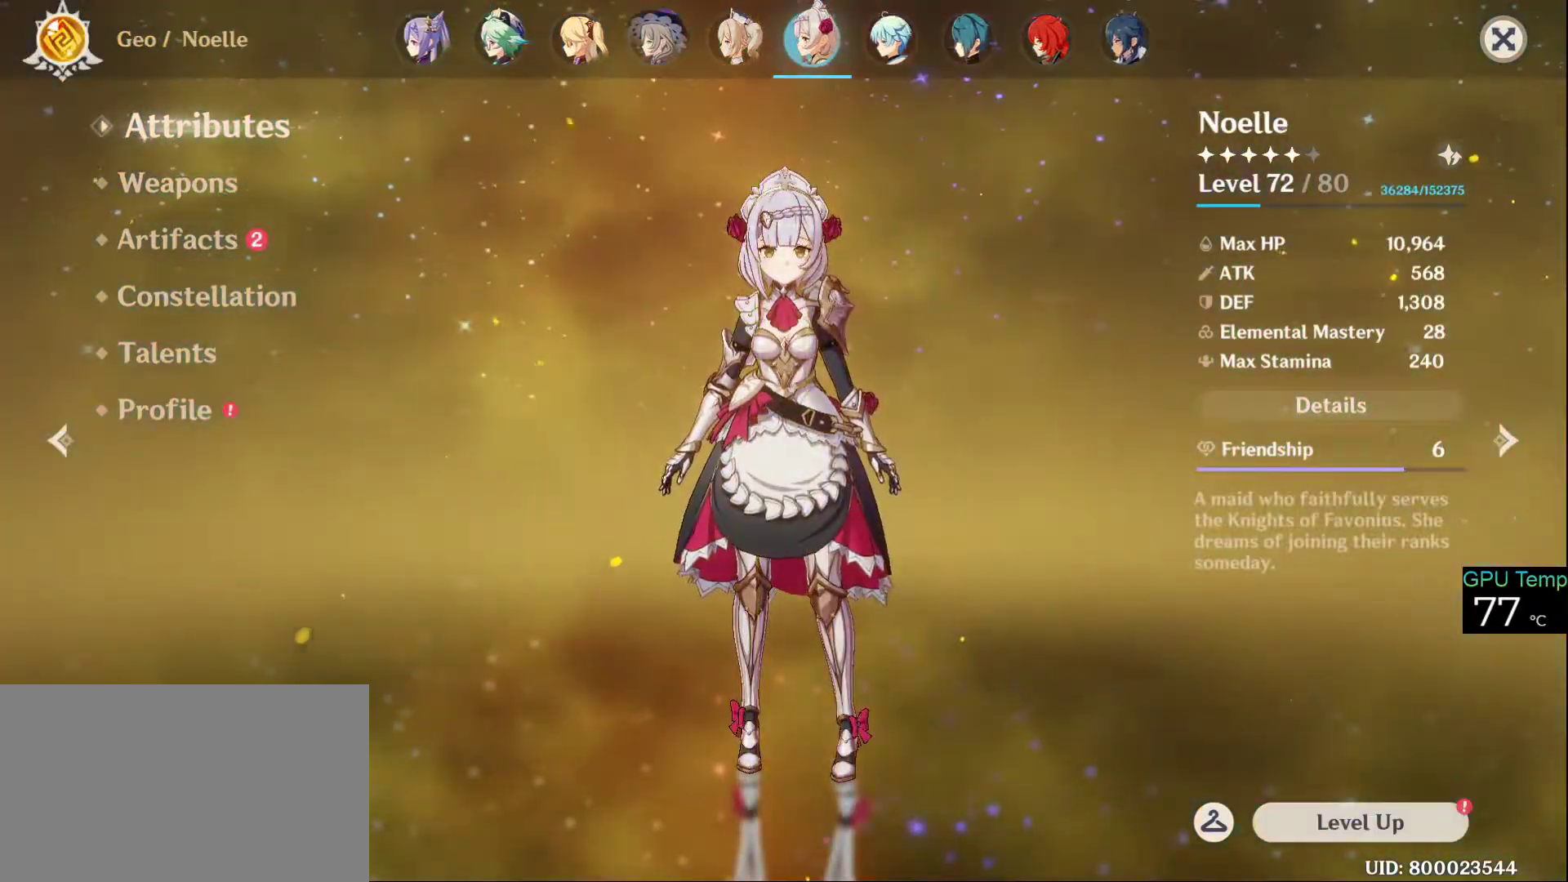
{"keys": [], "mouse": [], "events": [[166, "mouse_left", "down"], [250, "mouse_left", "up"], [400, "mouse_left", "down"], [483, "mouse_left", "up"]]}
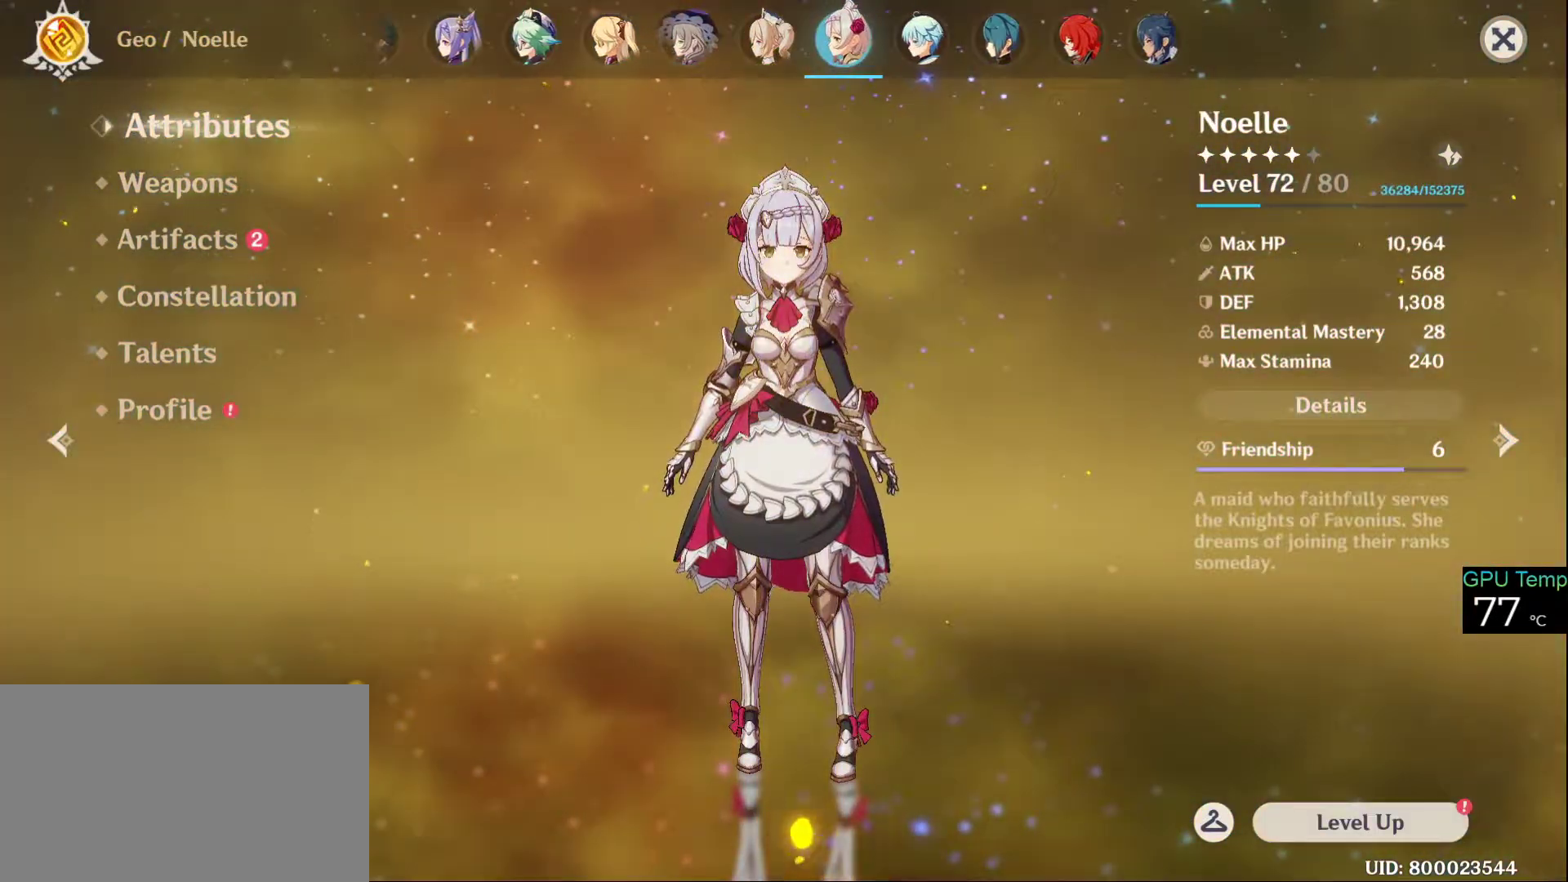
{"keys": [], "mouse": [], "events": []}
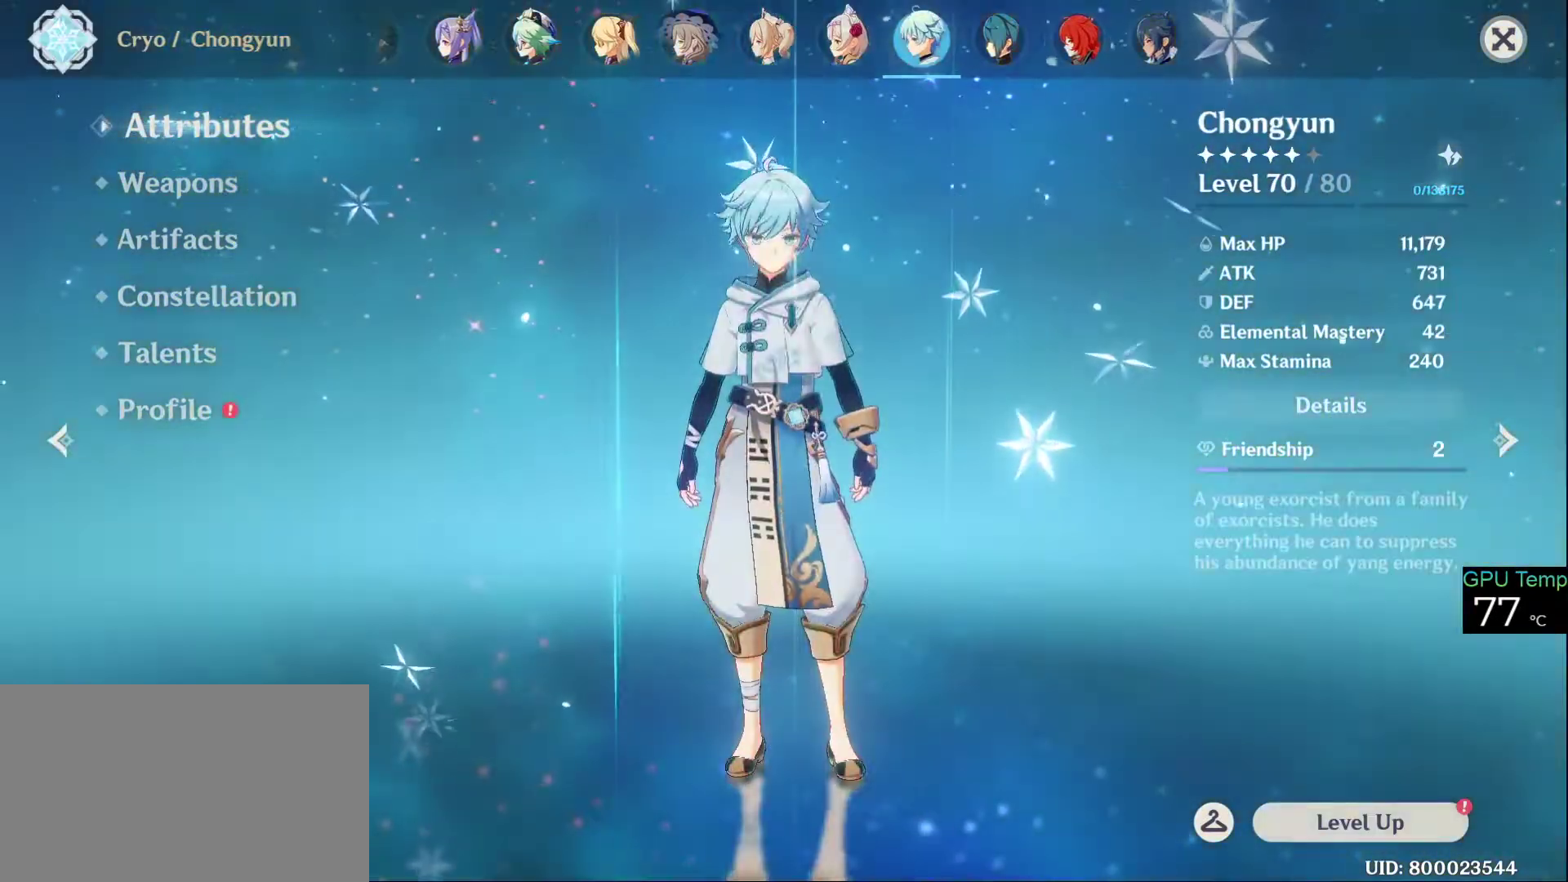
{"keys": [], "mouse": [], "events": []}
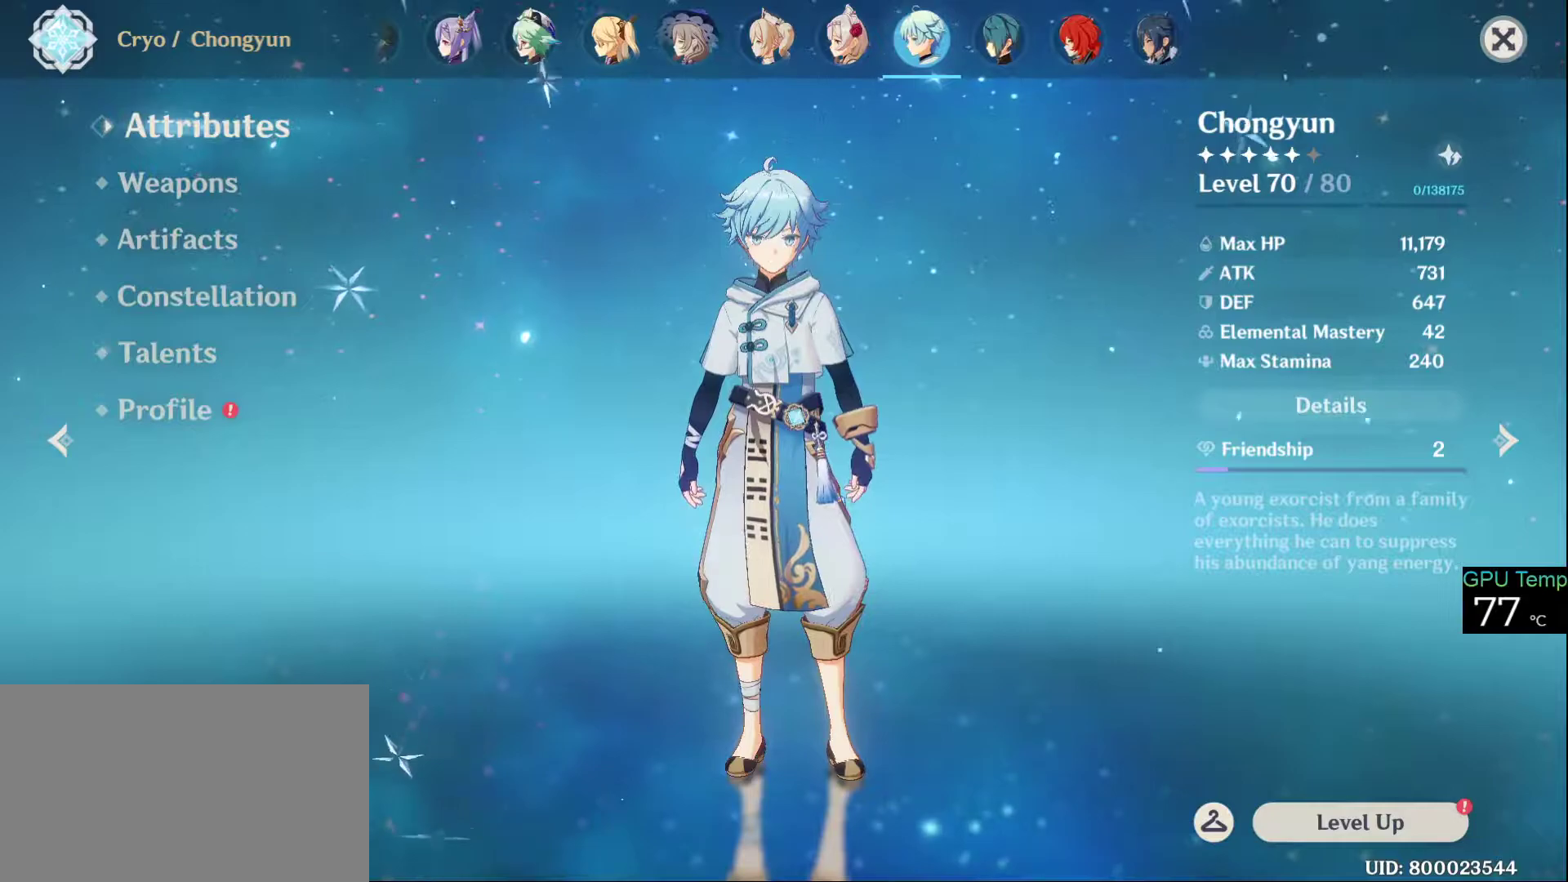
{"keys": [], "mouse": [], "events": [[300, "mouse_left", "down"], [400, "mouse_left", "up"]]}
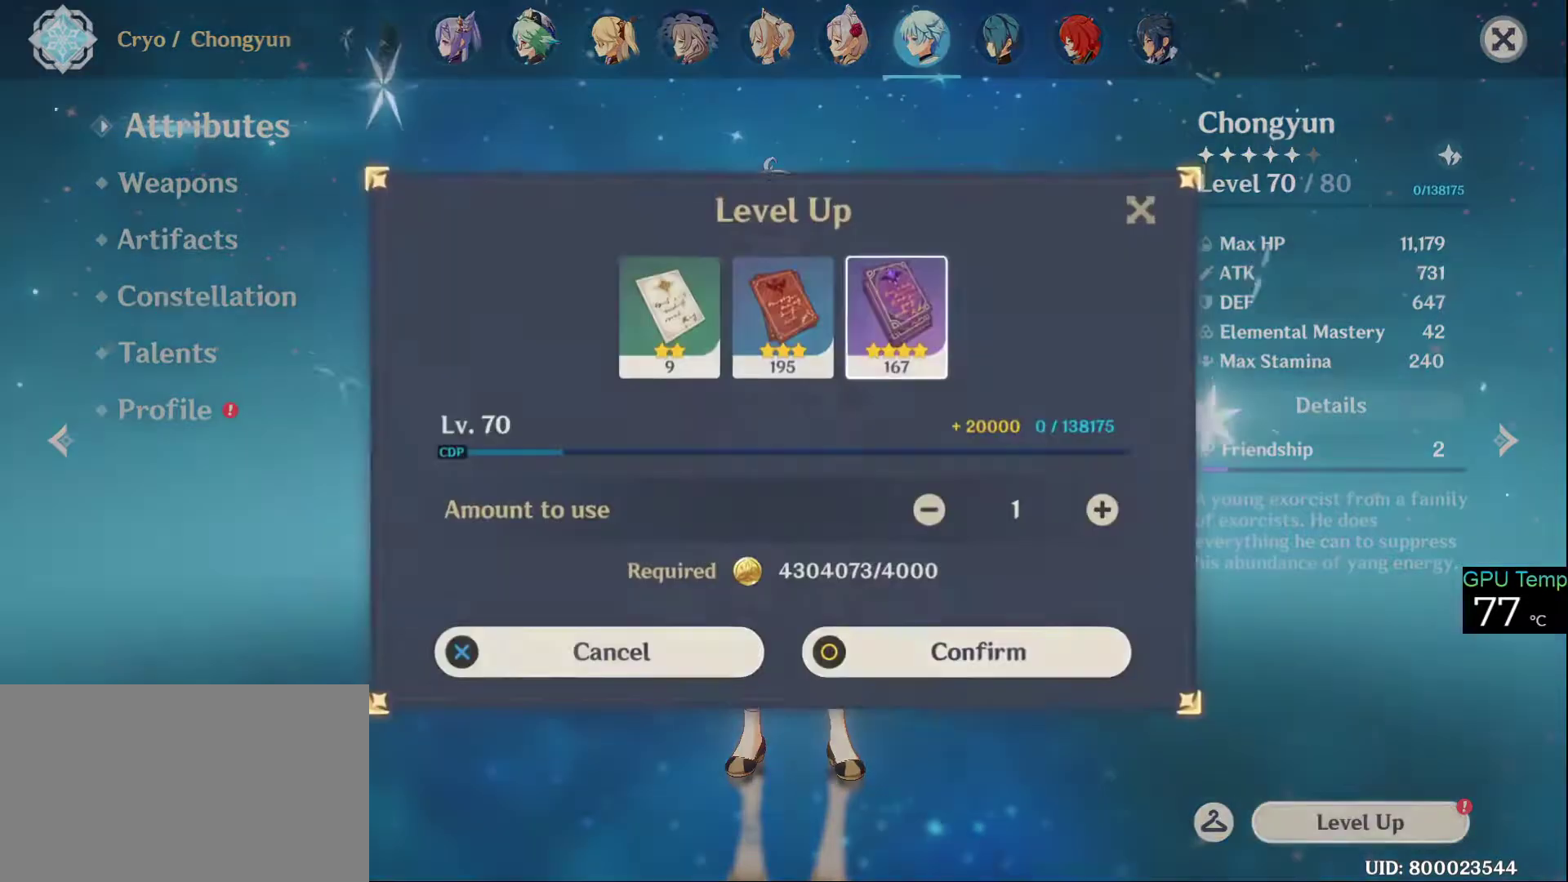
{"keys": [], "mouse": ["left"], "events": [[466, "mouse_left", "down"]]}
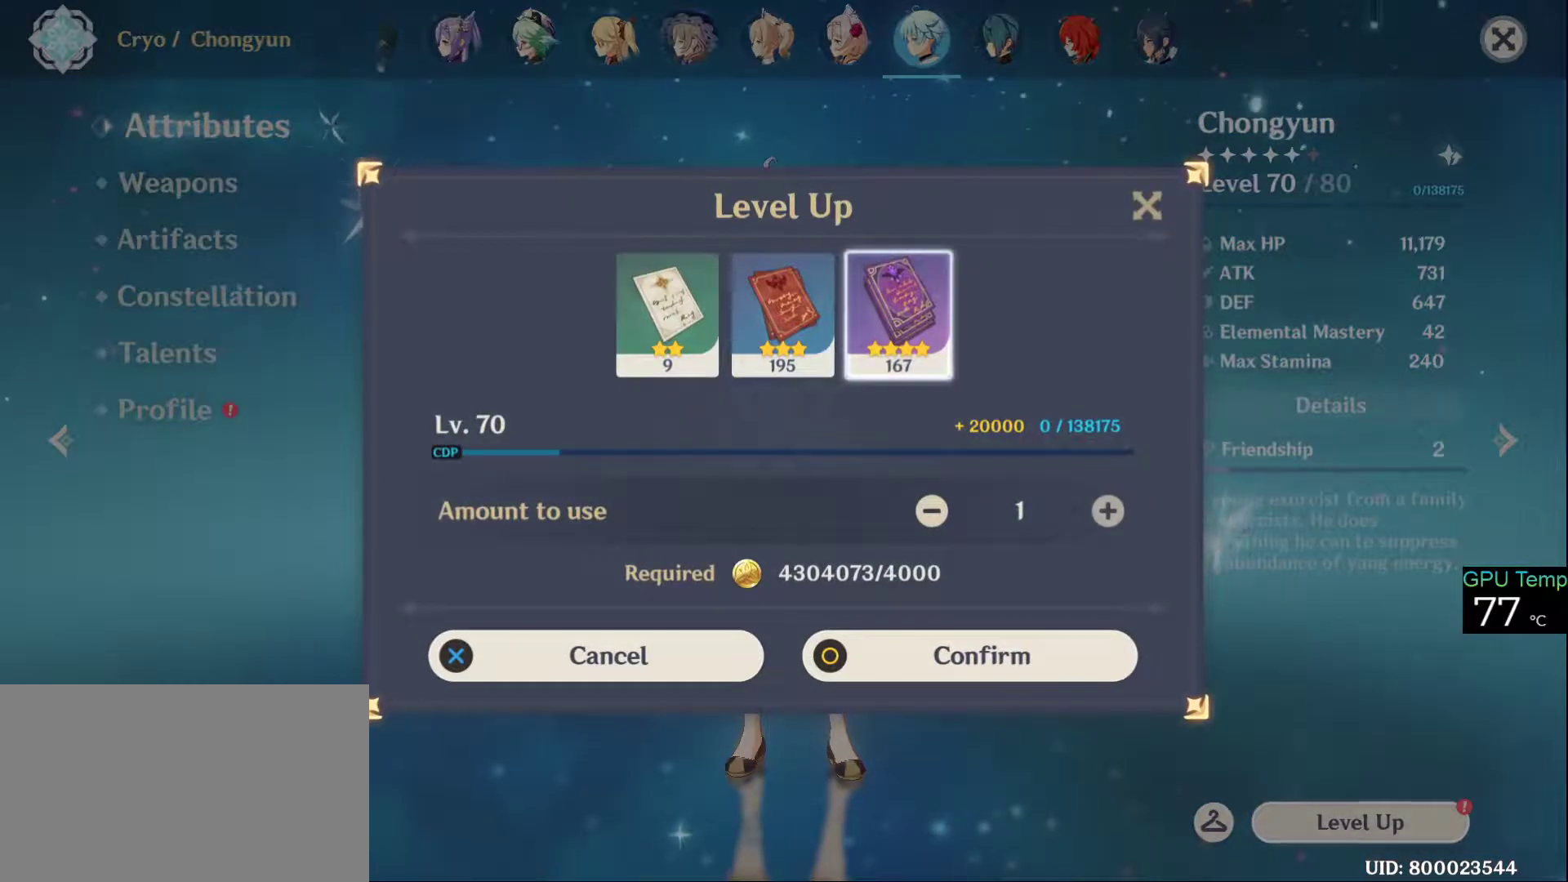
{"keys": [], "mouse": ["left"], "events": []}
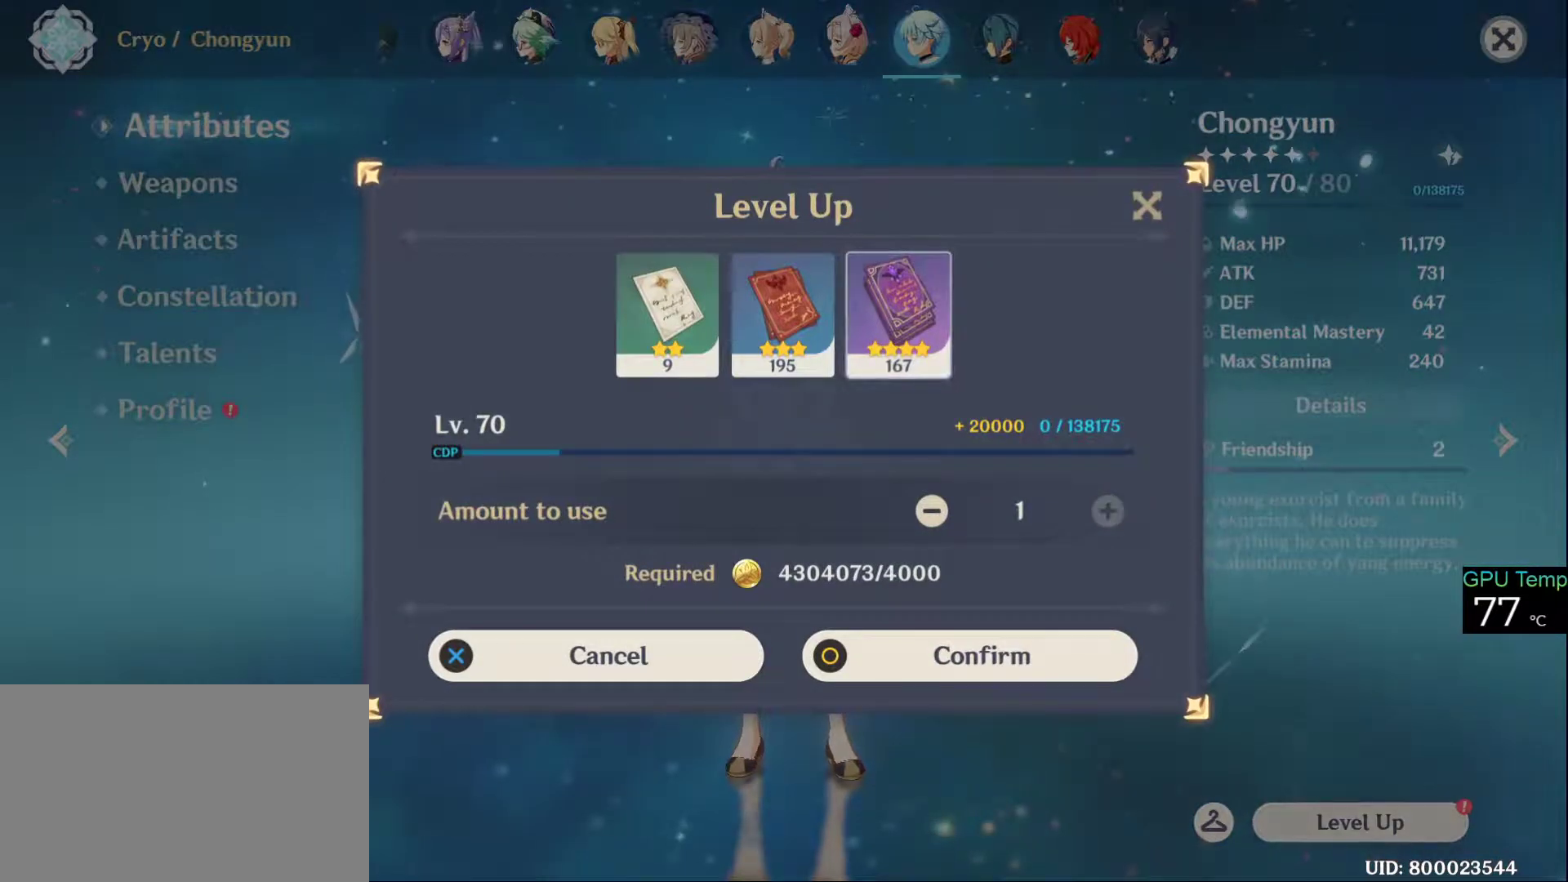
{"keys": [], "mouse": ["left"], "events": []}
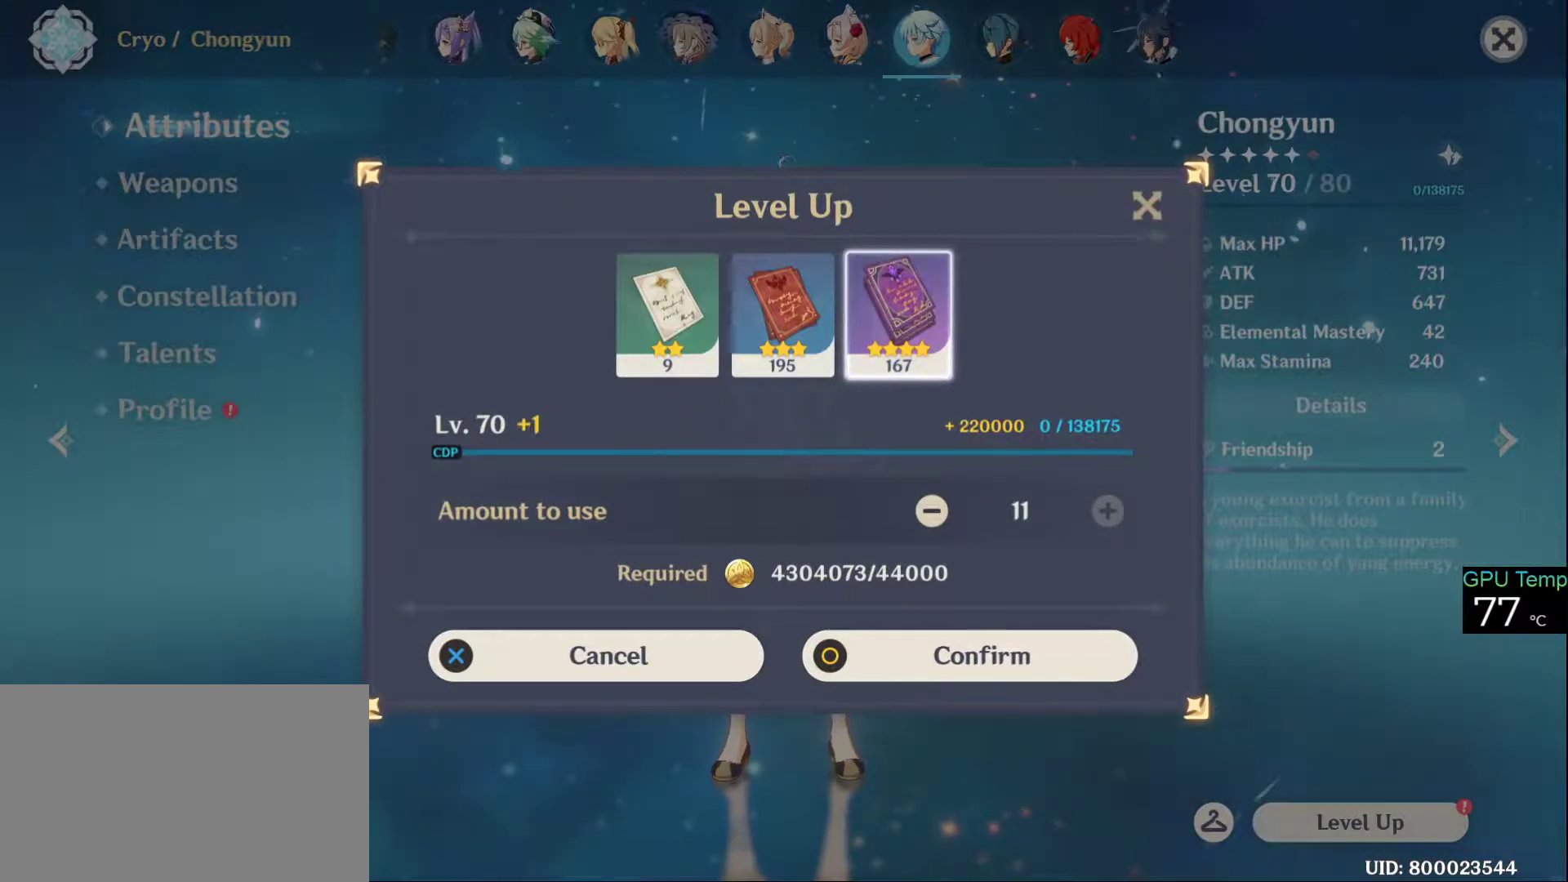
{"keys": [], "mouse": ["left"], "events": []}
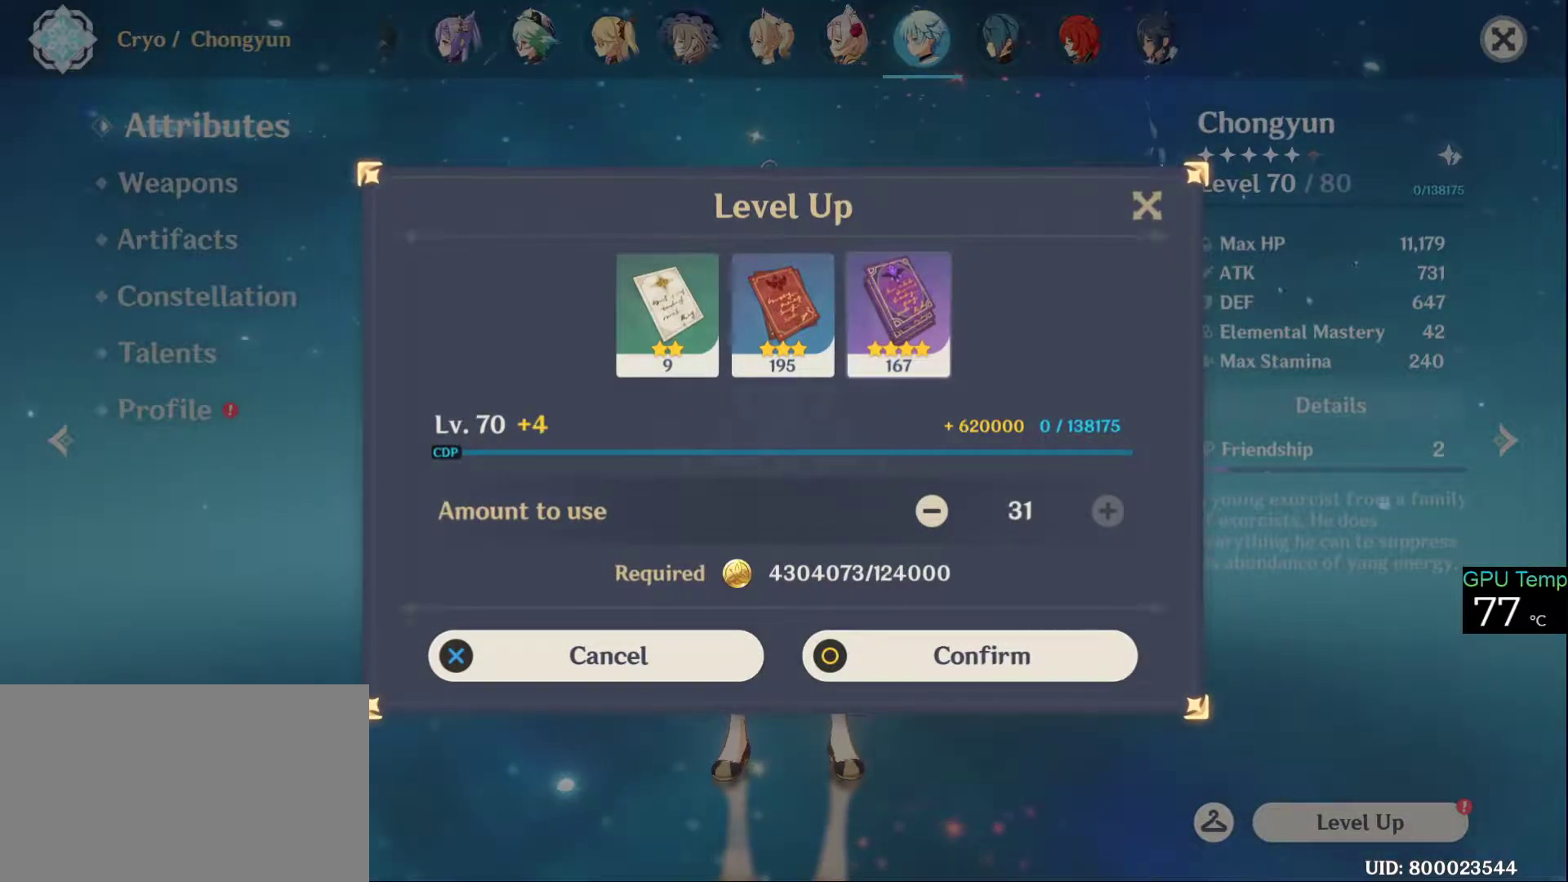
{"keys": [], "mouse": ["left"], "events": []}
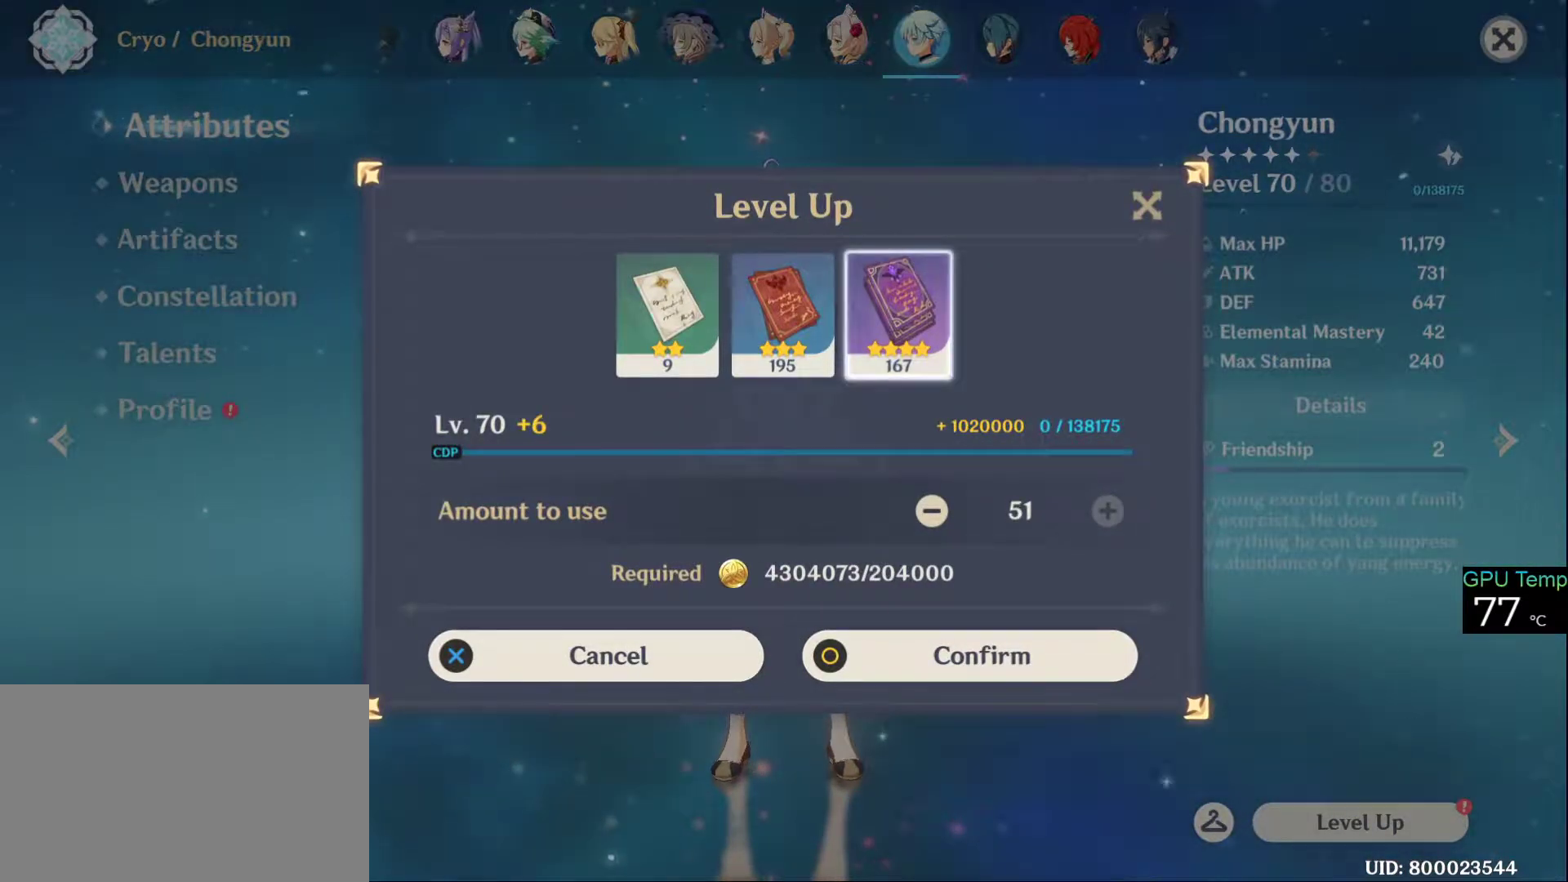
{"keys": [], "mouse": ["left"], "events": []}
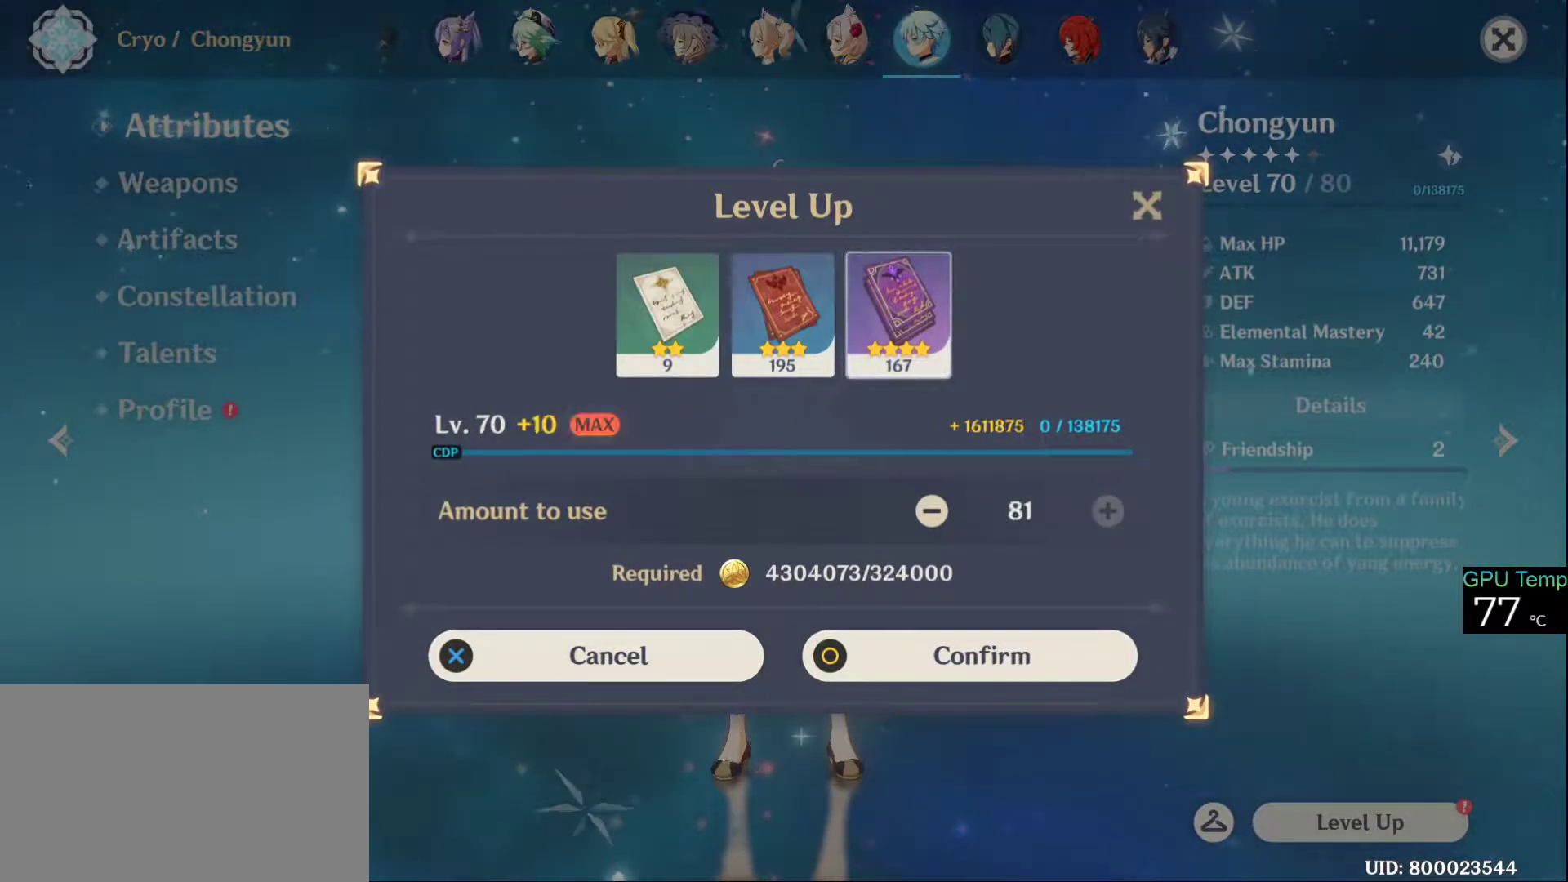
{"keys": [], "mouse": [], "events": [[316, "mouse_left", "up"]]}
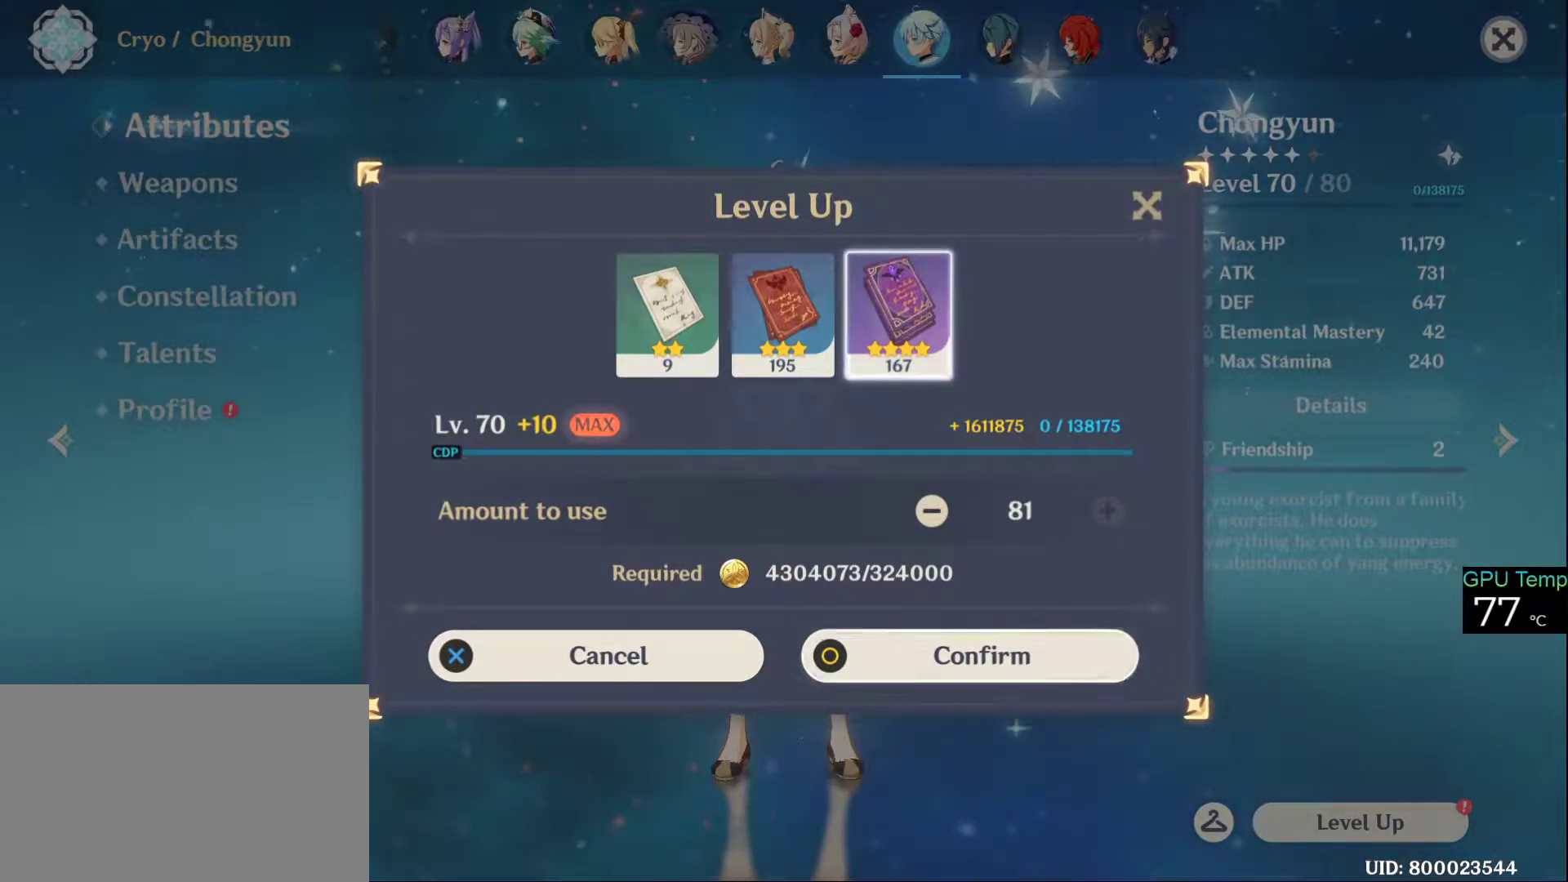
{"keys": [], "mouse": [], "events": [[100, "mouse_left", "down"], [233, "mouse_left", "up"]]}
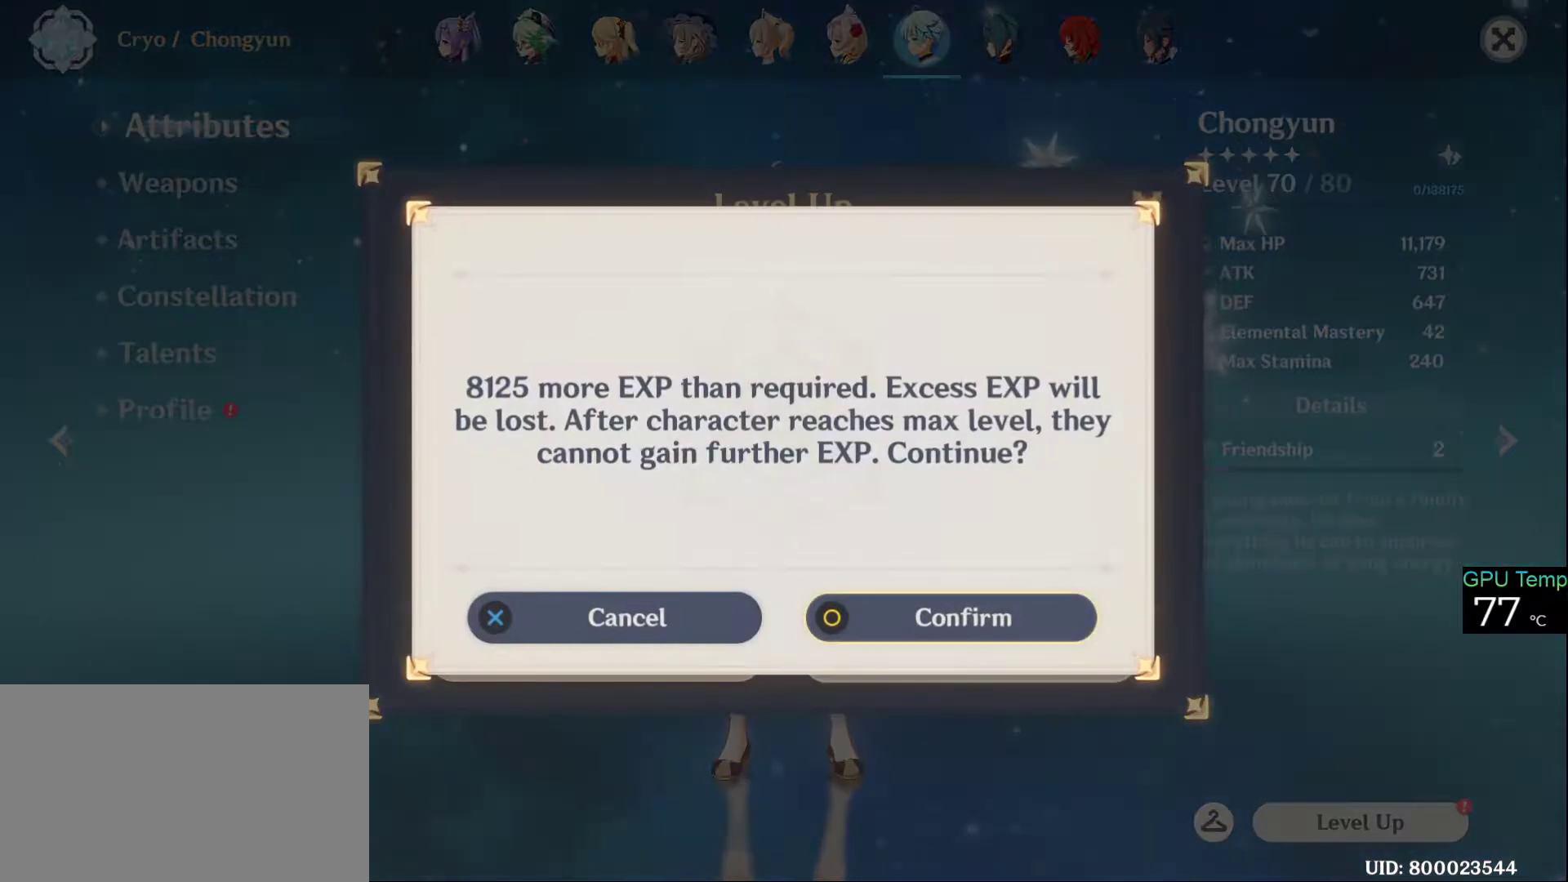
{"keys": [], "mouse": [], "events": [[400, "mouse_left", "down"], [483, "mouse_left", "up"]]}
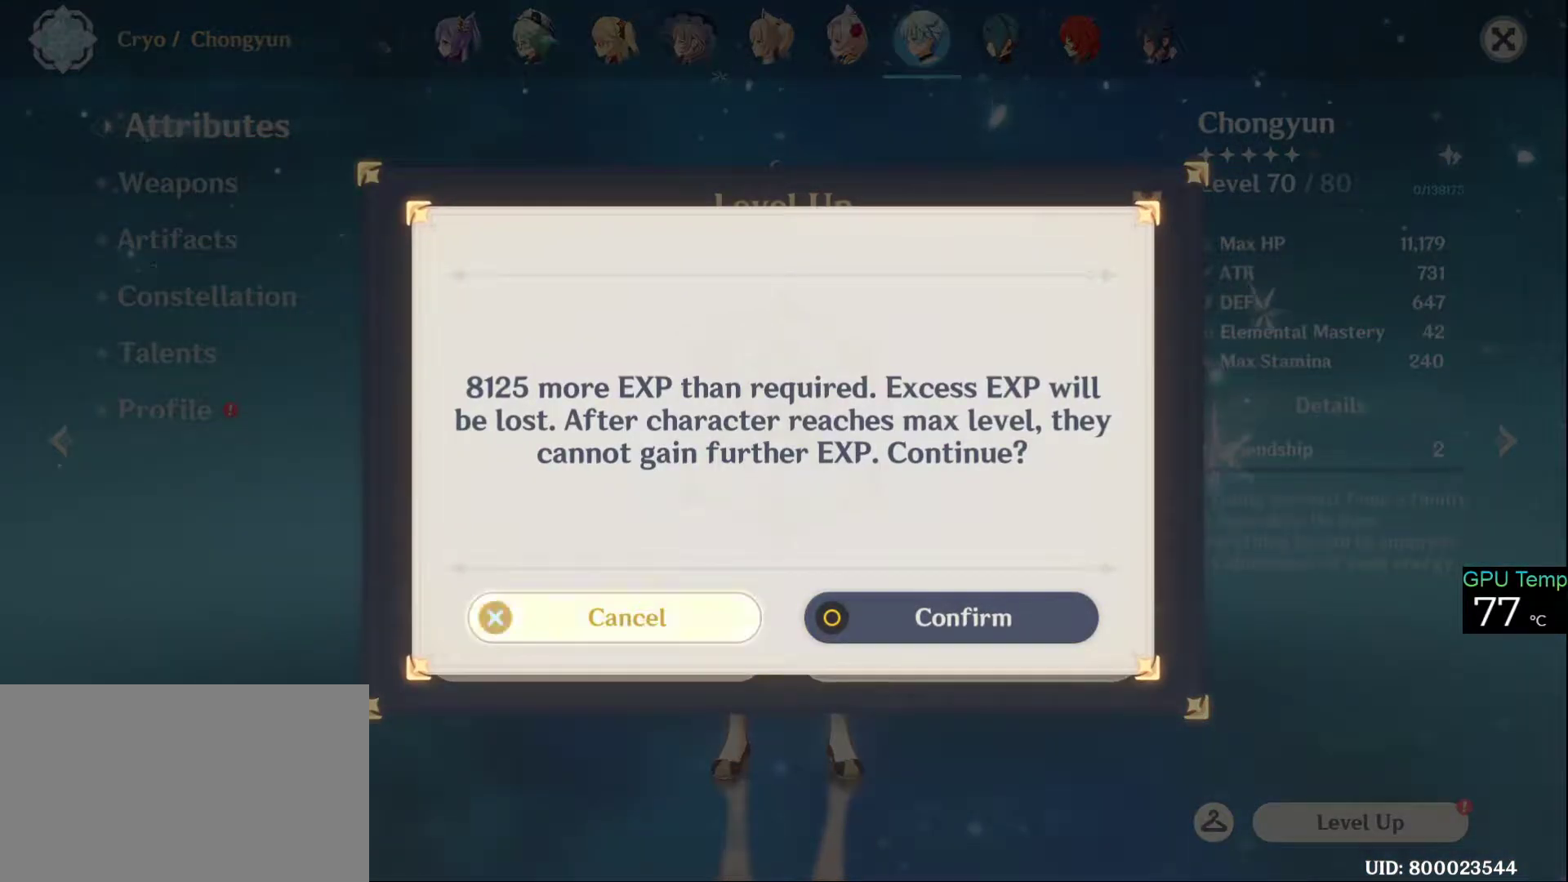
{"keys": [], "mouse": [], "events": [[366, "mouse_left", "down"], [450, "mouse_left", "up"]]}
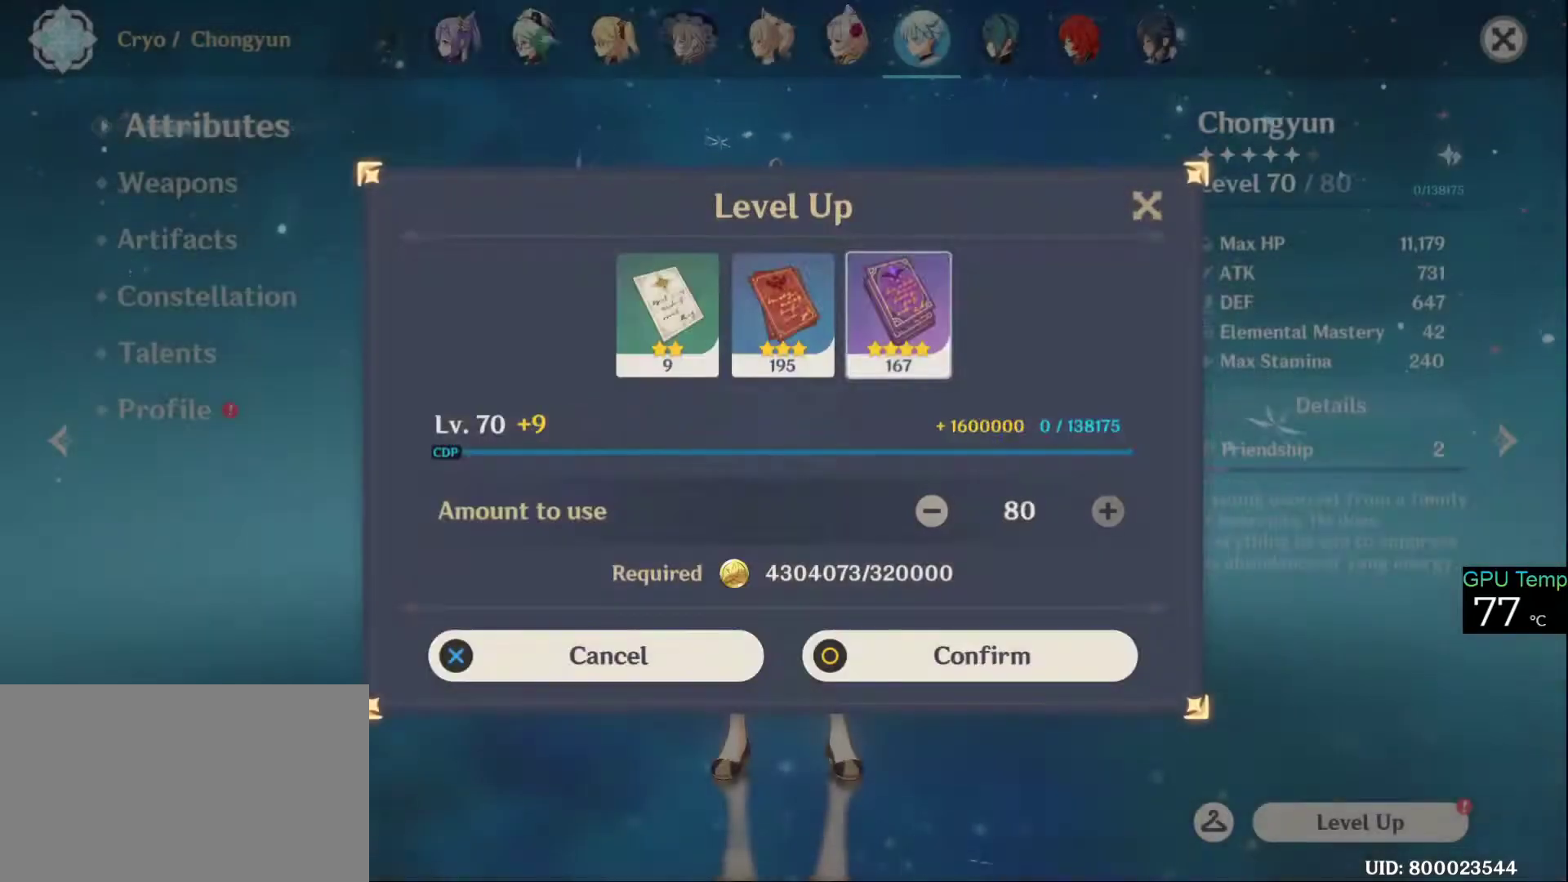
{"keys": [], "mouse": [], "events": [[200, "mouse_left", "down"], [283, "mouse_left", "up"]]}
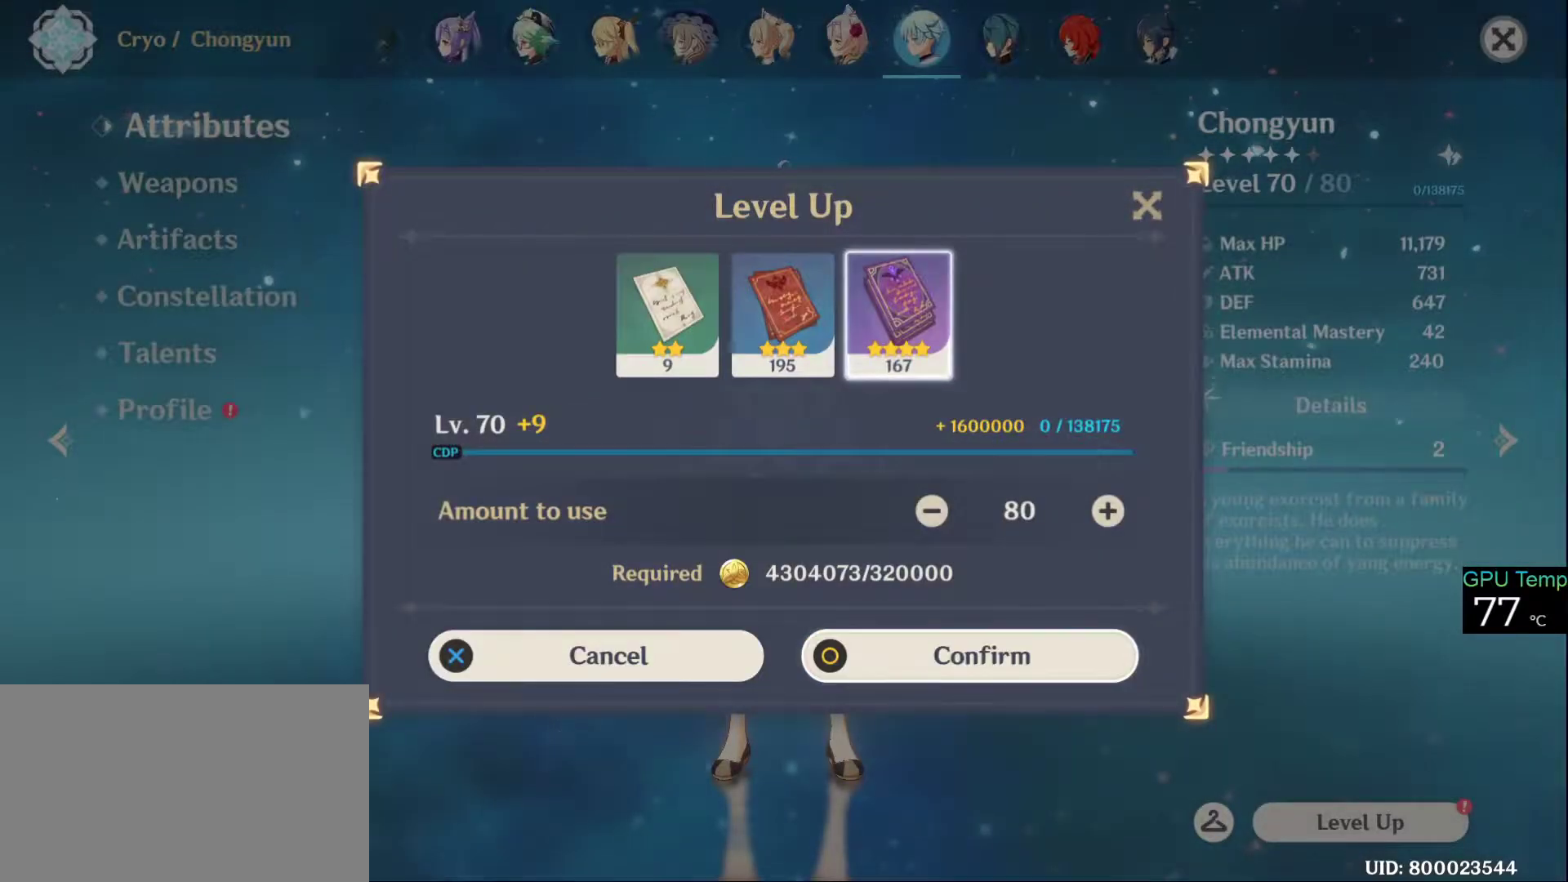
{"keys": [], "mouse": [], "events": []}
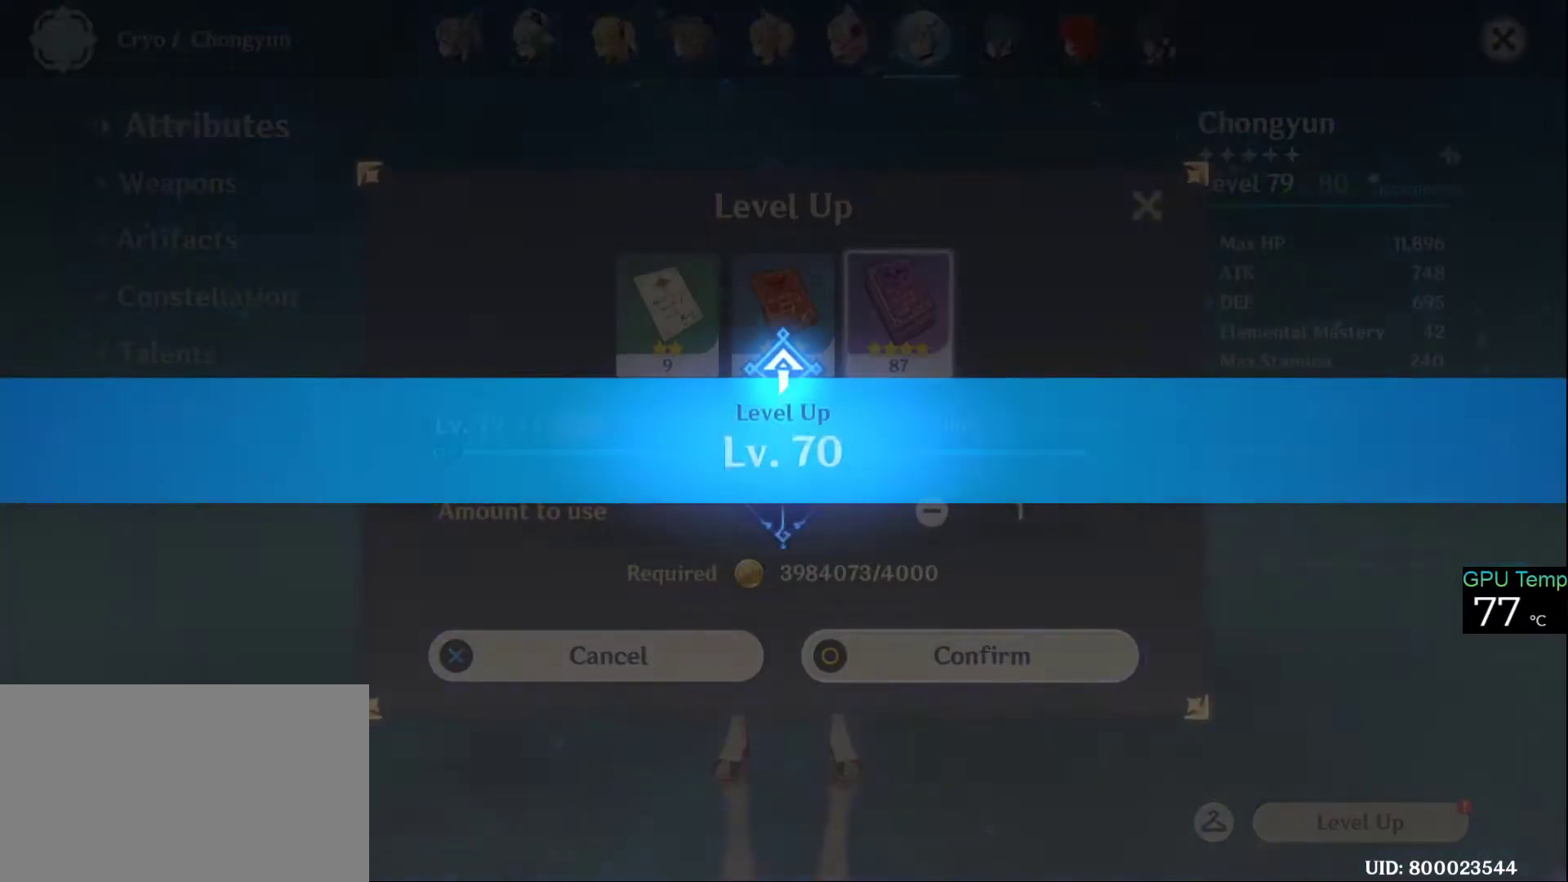
{"keys": [], "mouse": [], "events": []}
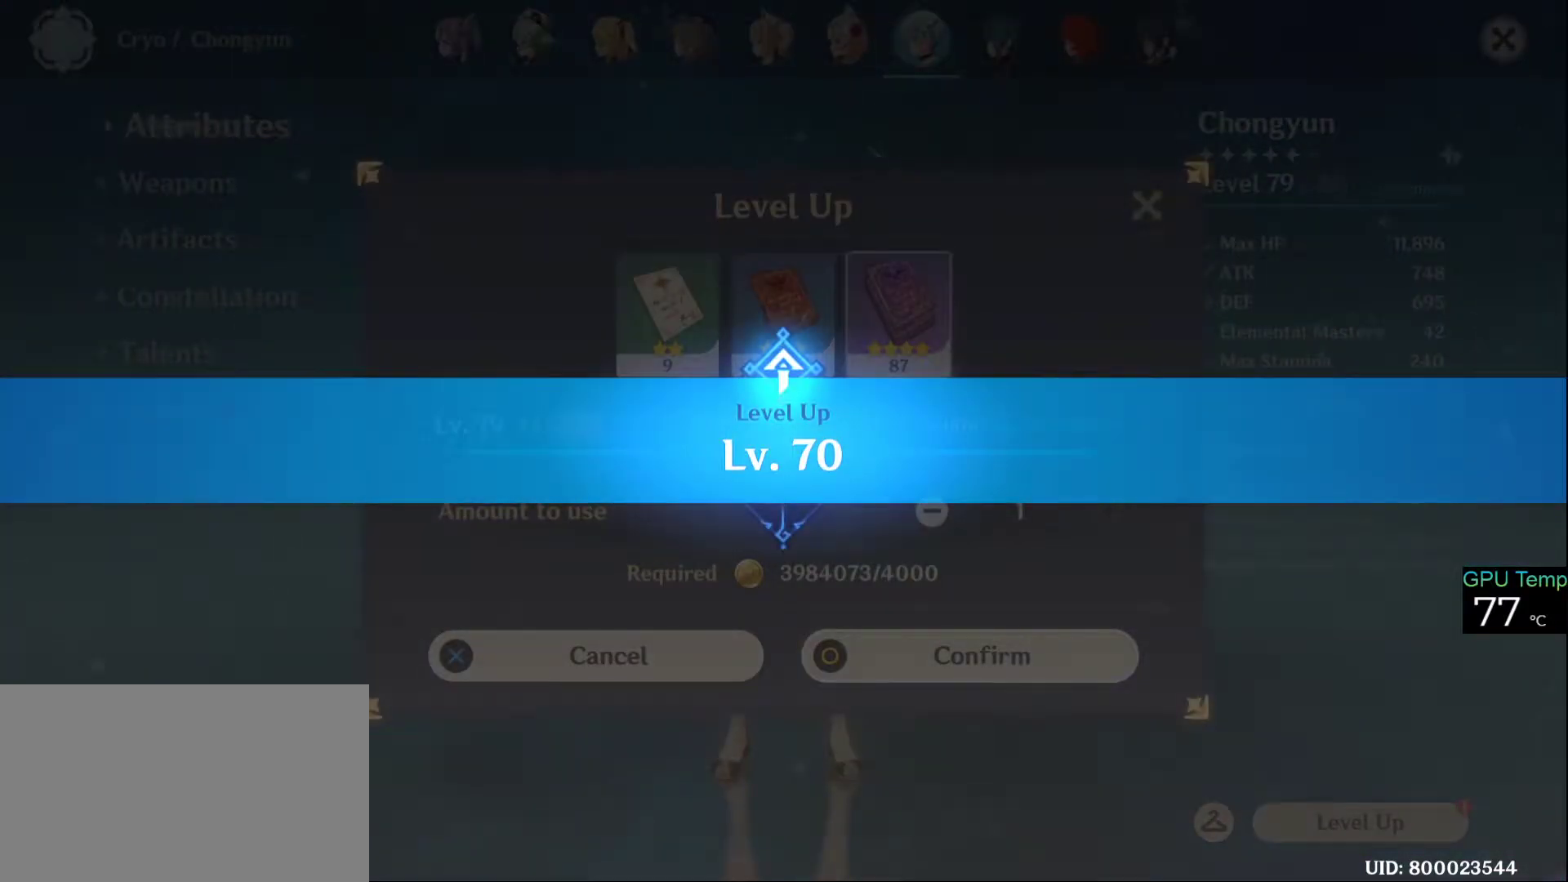
{"keys": [], "mouse": [], "events": []}
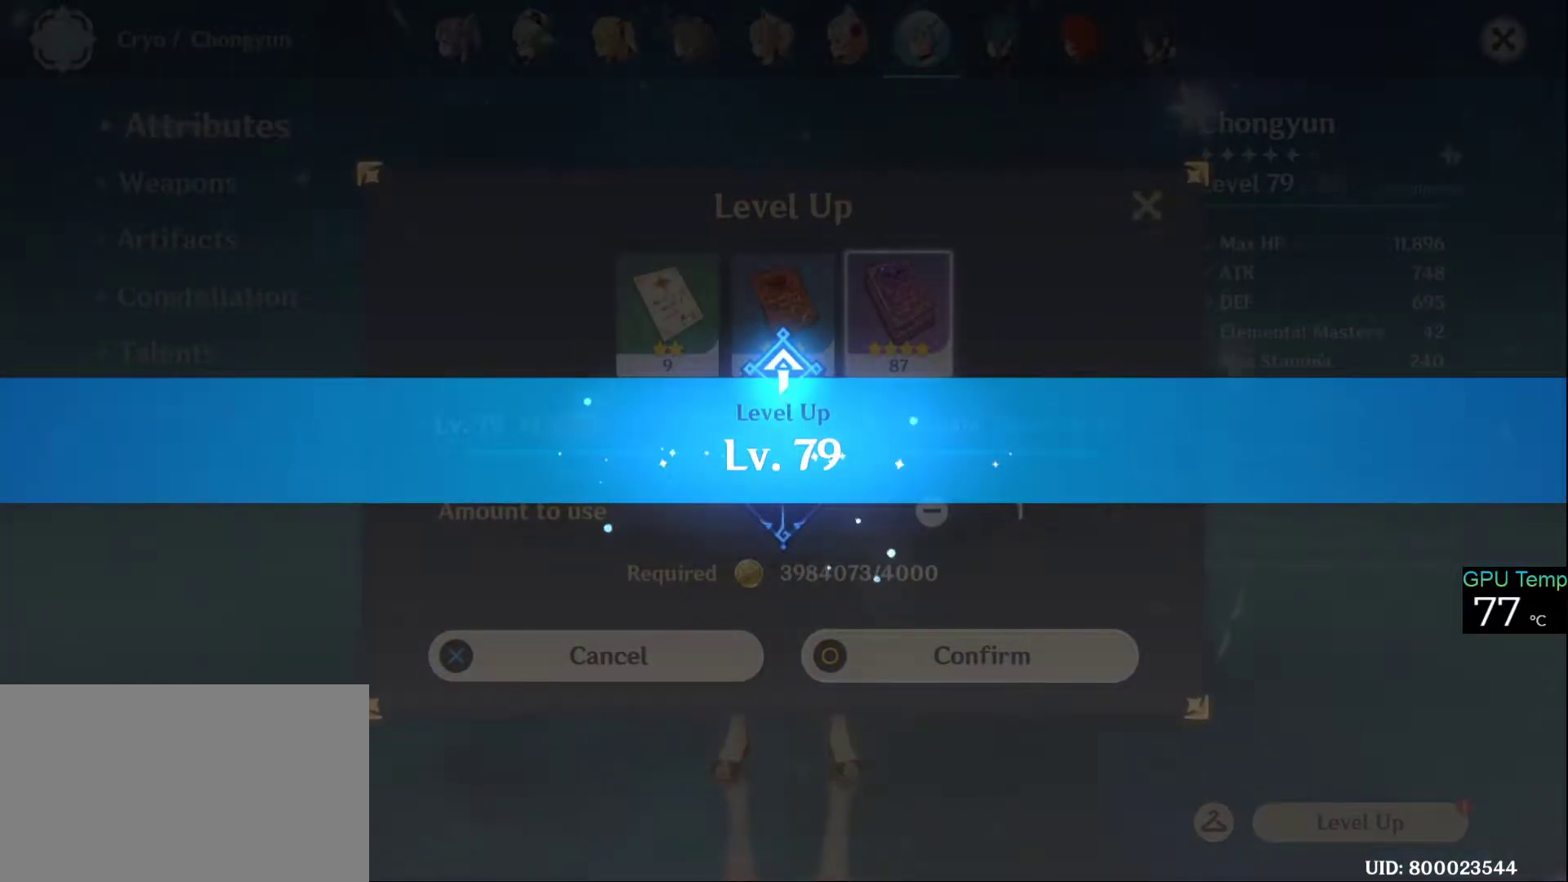
{"keys": [], "mouse": [], "events": []}
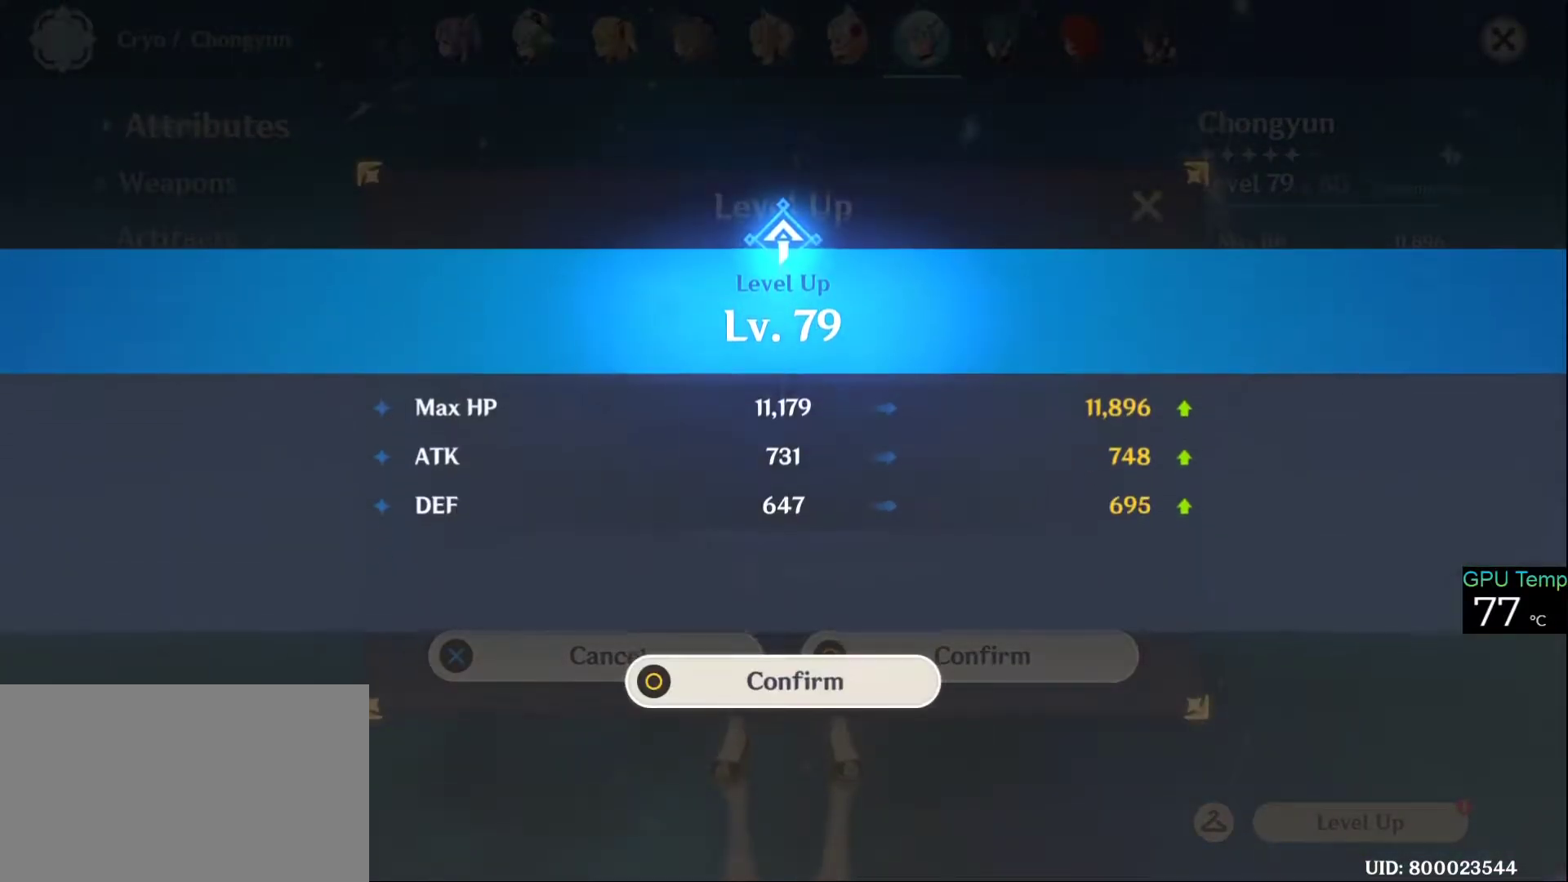
{"keys": [], "mouse": [], "events": [[50, "mouse_left", "down"], [150, "mouse_left", "up"]]}
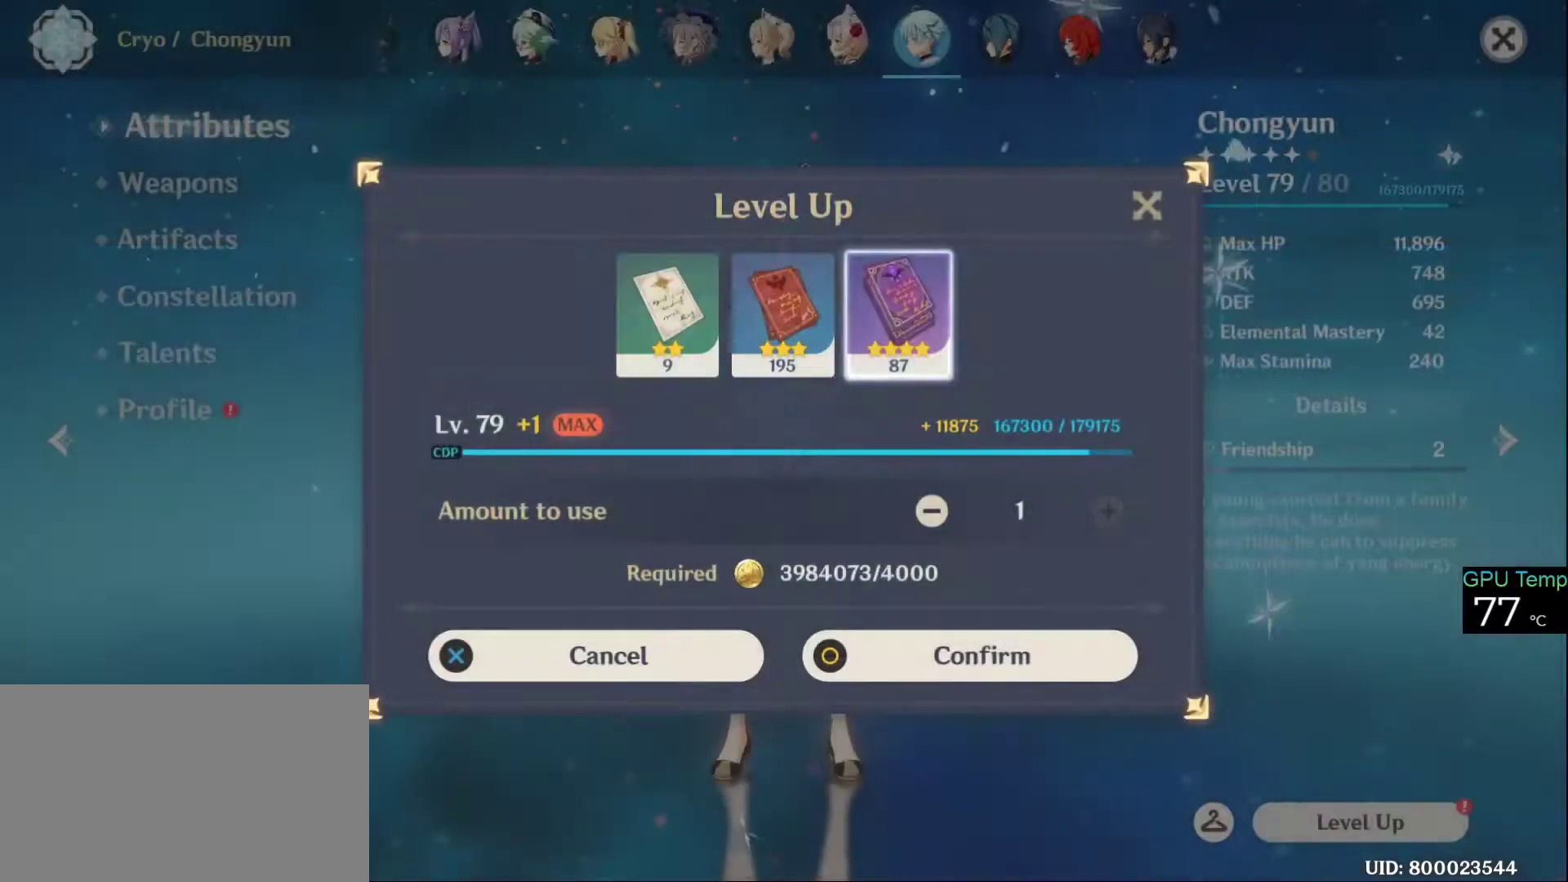
{"keys": [], "mouse": [], "events": [[283, "mouse_left", "down"], [333, "mouse_left", "up"]]}
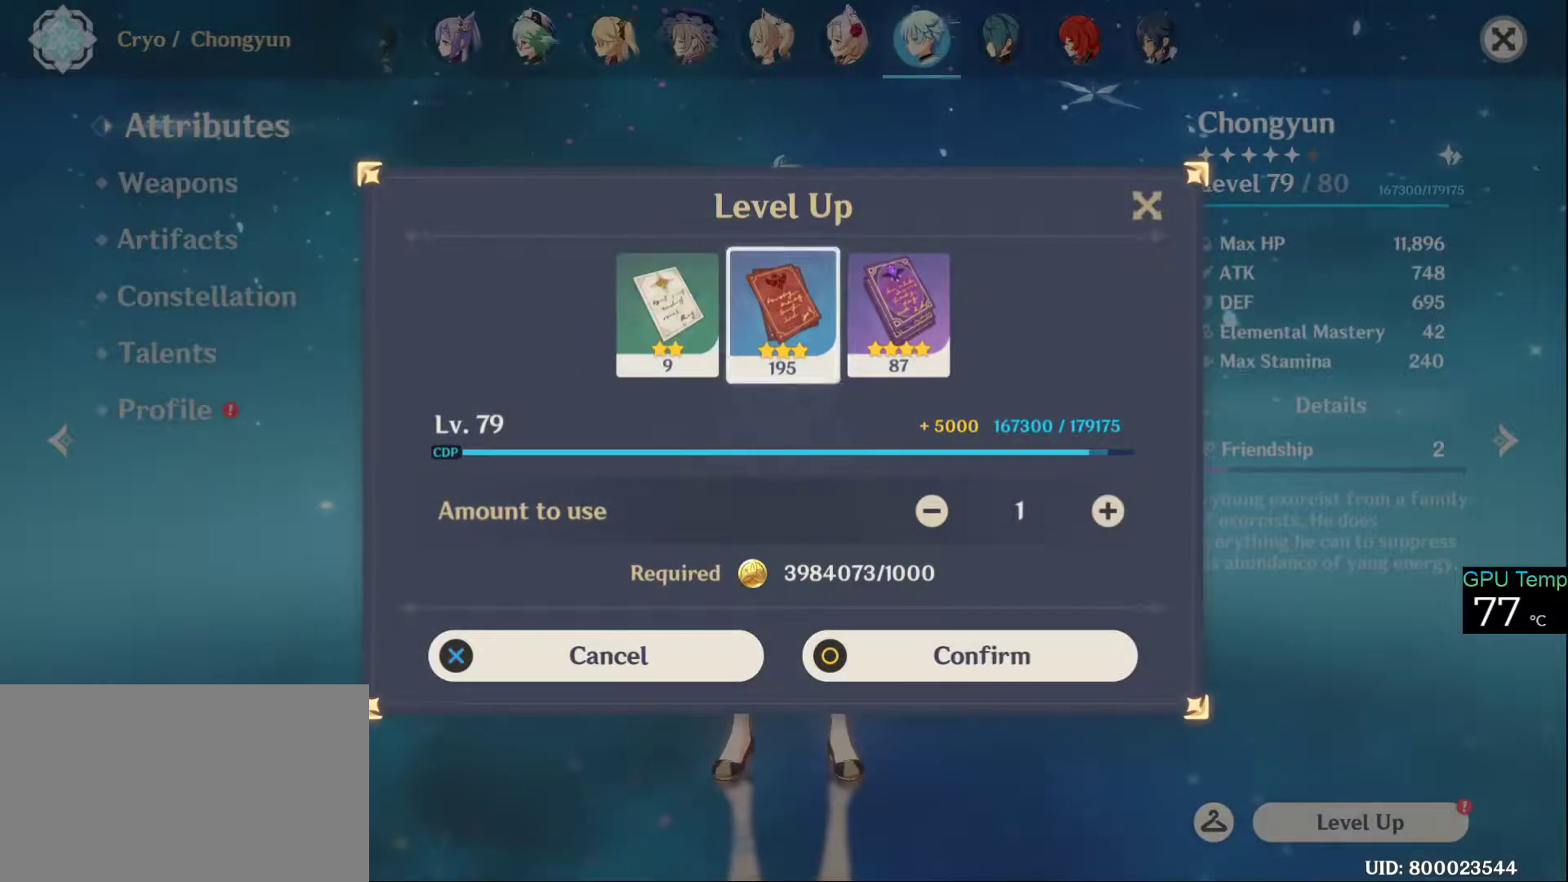
{"keys": [], "mouse": ["left"], "events": [[116, "mouse_left", "down"], [216, "mouse_left", "up"], [433, "mouse_left", "down"]]}
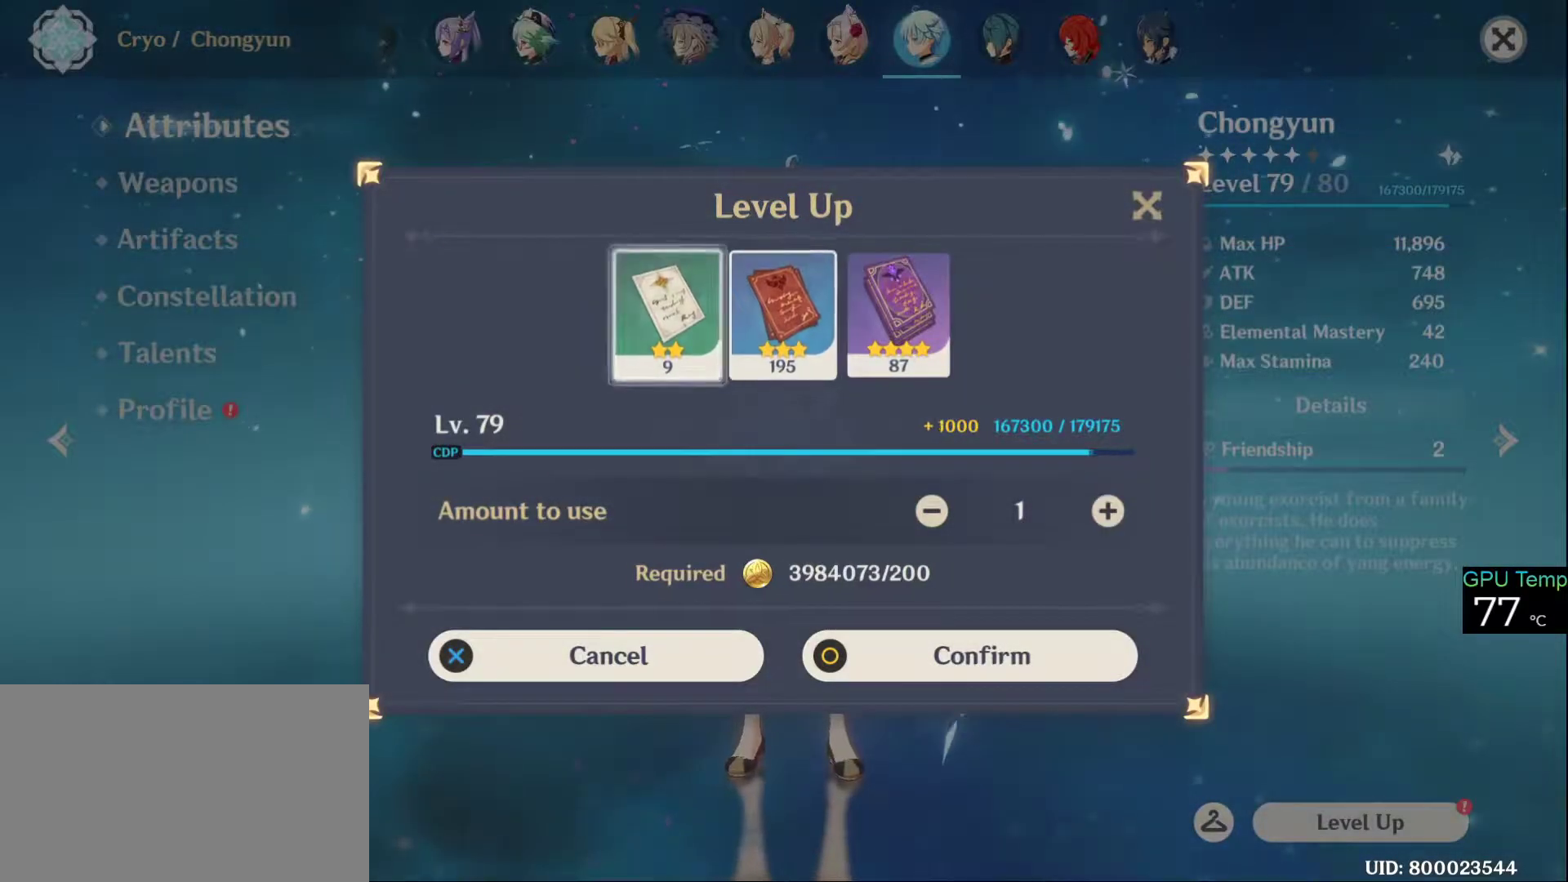
{"keys": [], "mouse": [], "events": [[33, "mouse_left", "up"]]}
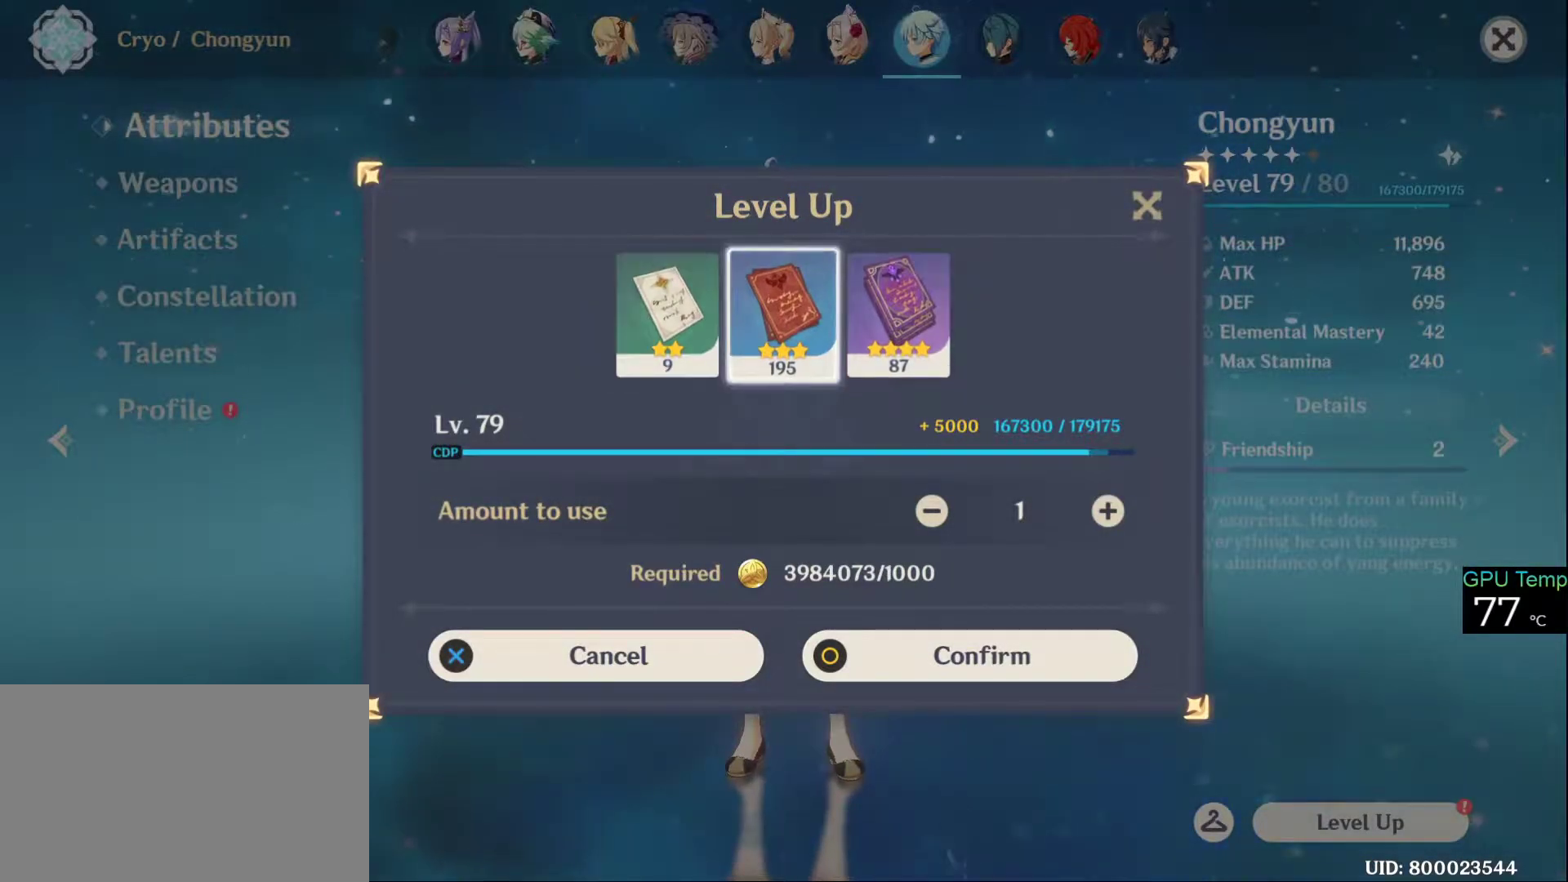
{"keys": [], "mouse": [], "events": [[150, "mouse_left", "down"], [200, "mouse_left", "up"]]}